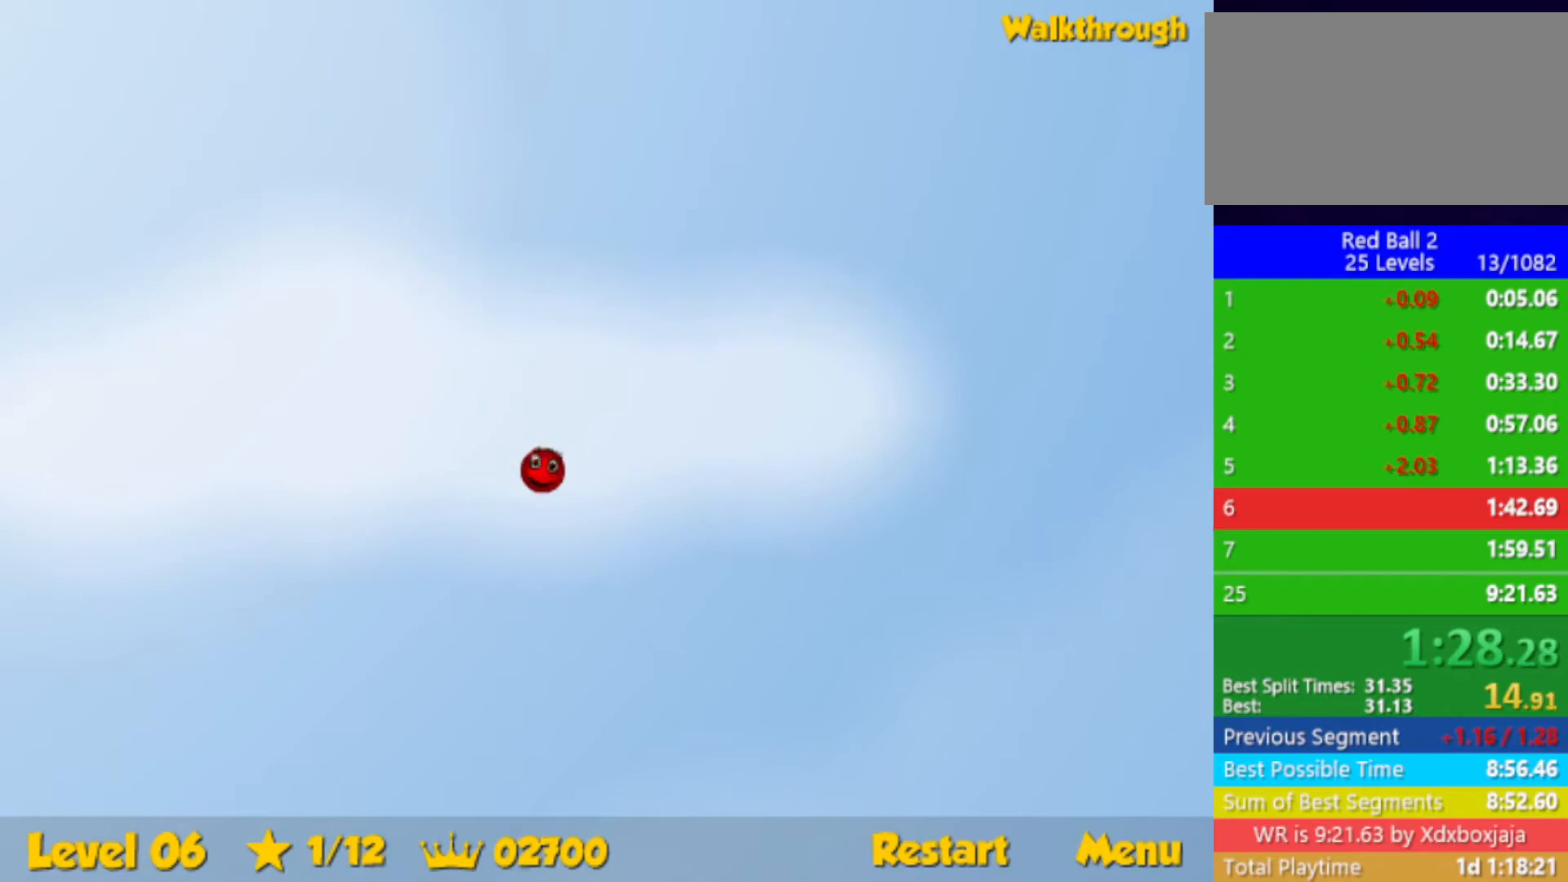
Gameplay with keyboard; each line is a JSON object with the keys held at the frame after it. "events" lists presses ("down") and releases ("up") of "down", "left", "p", "r", "right" and "up" between this image and that frame as [ms after this image, input, new state], when the widget could be followed in between. No other keys are recorded. Mouse input is not recorded.
{"keys": ["left"], "events": [[367, "up", "up"]]}
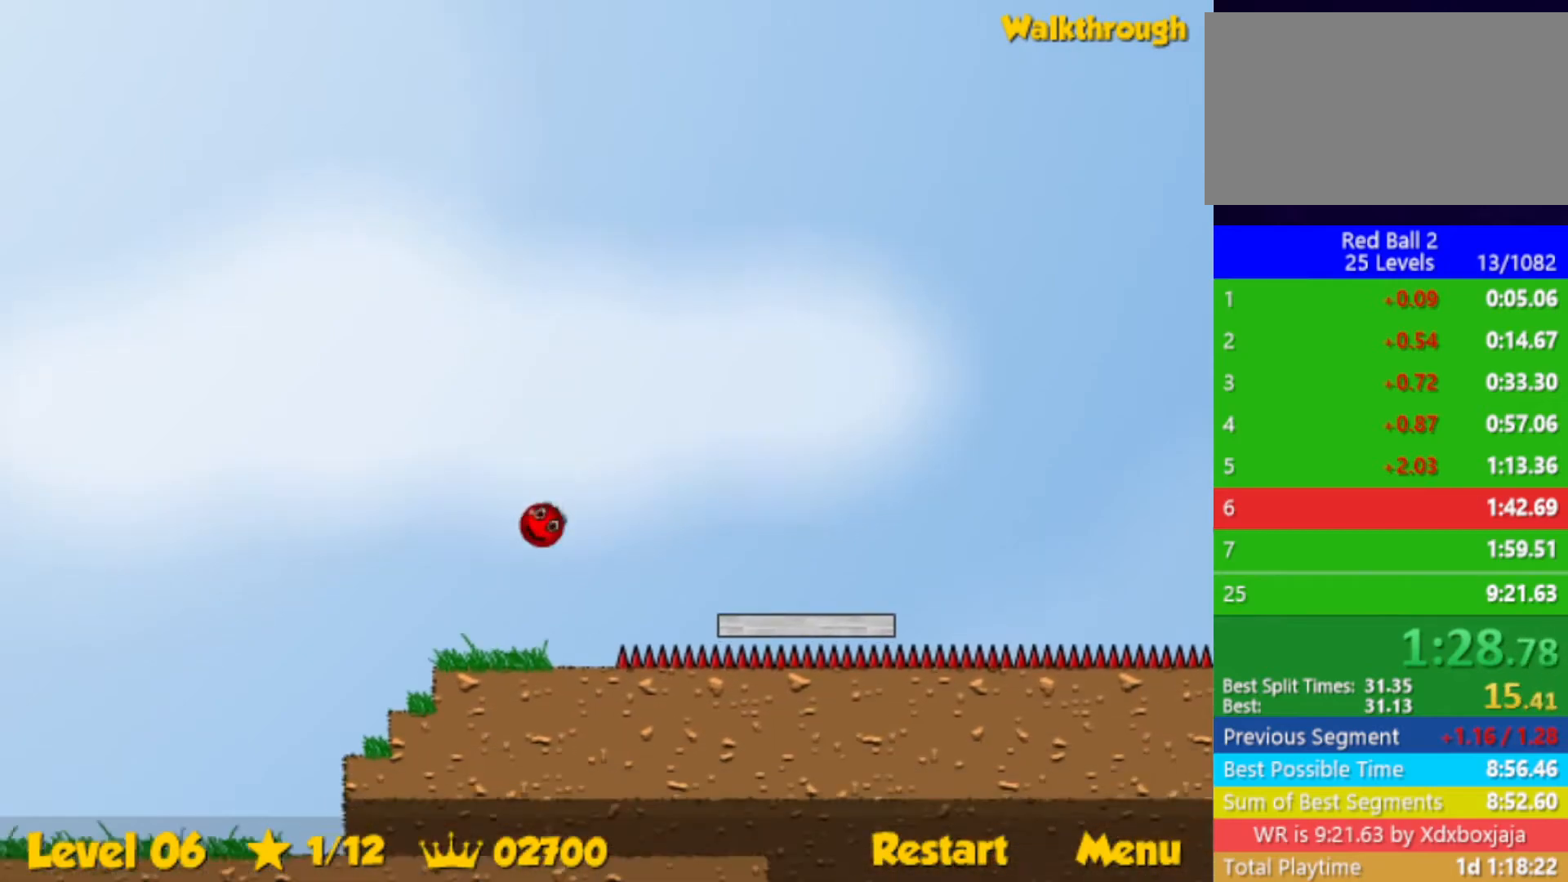
{"keys": ["down", "right"], "events": [[67, "down", "down"], [117, "right", "down"], [150, "left", "up"], [333, "right", "up"], [450, "right", "down"]]}
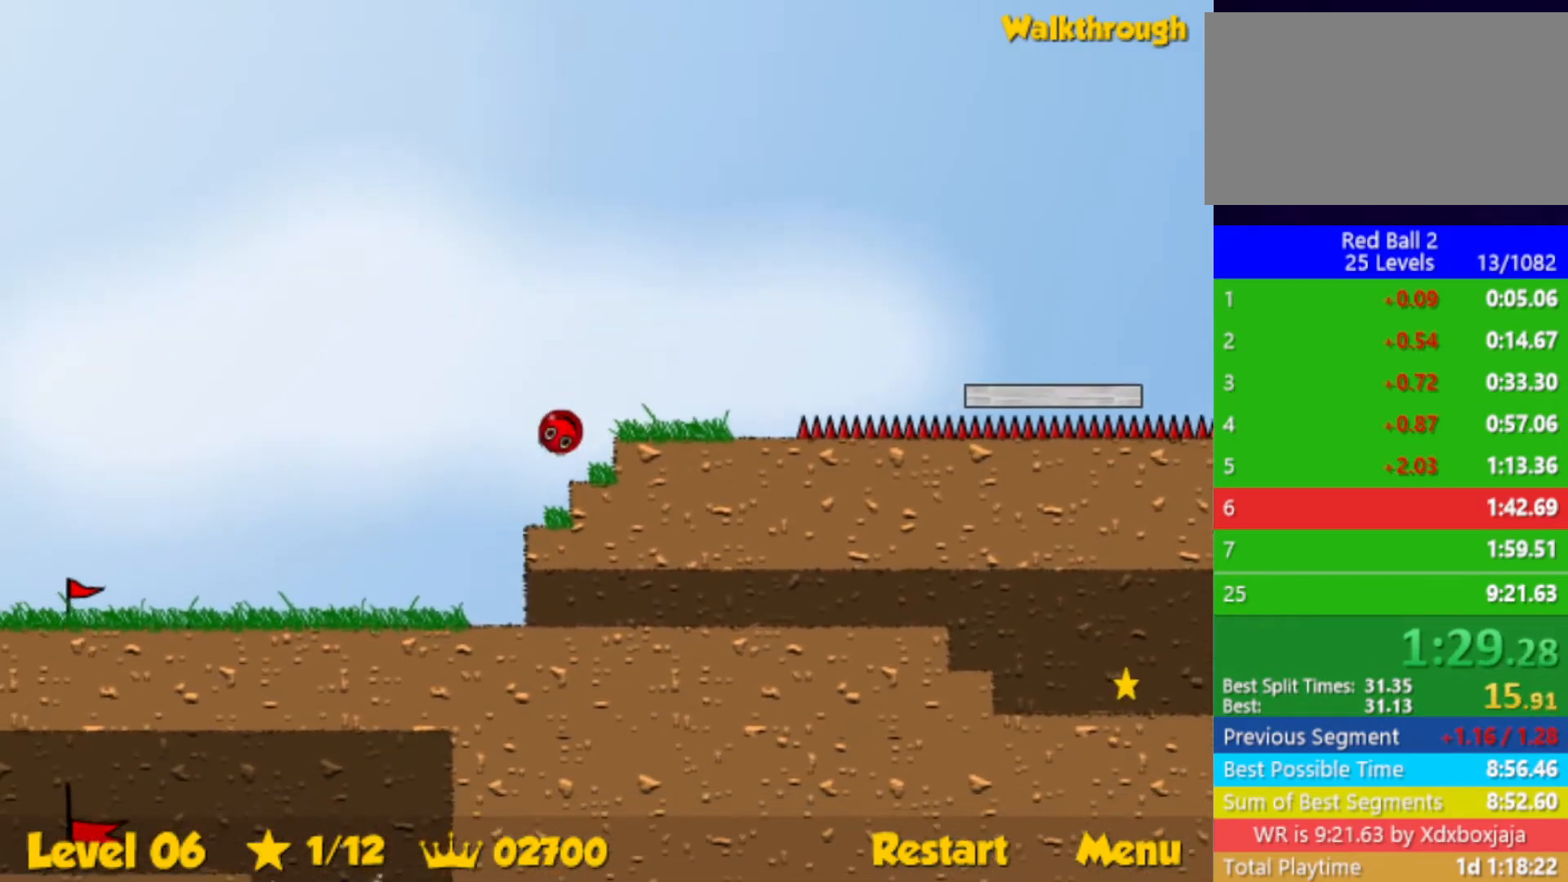
{"keys": ["down", "right"], "events": [[33, "right", "up"], [100, "right", "down"]]}
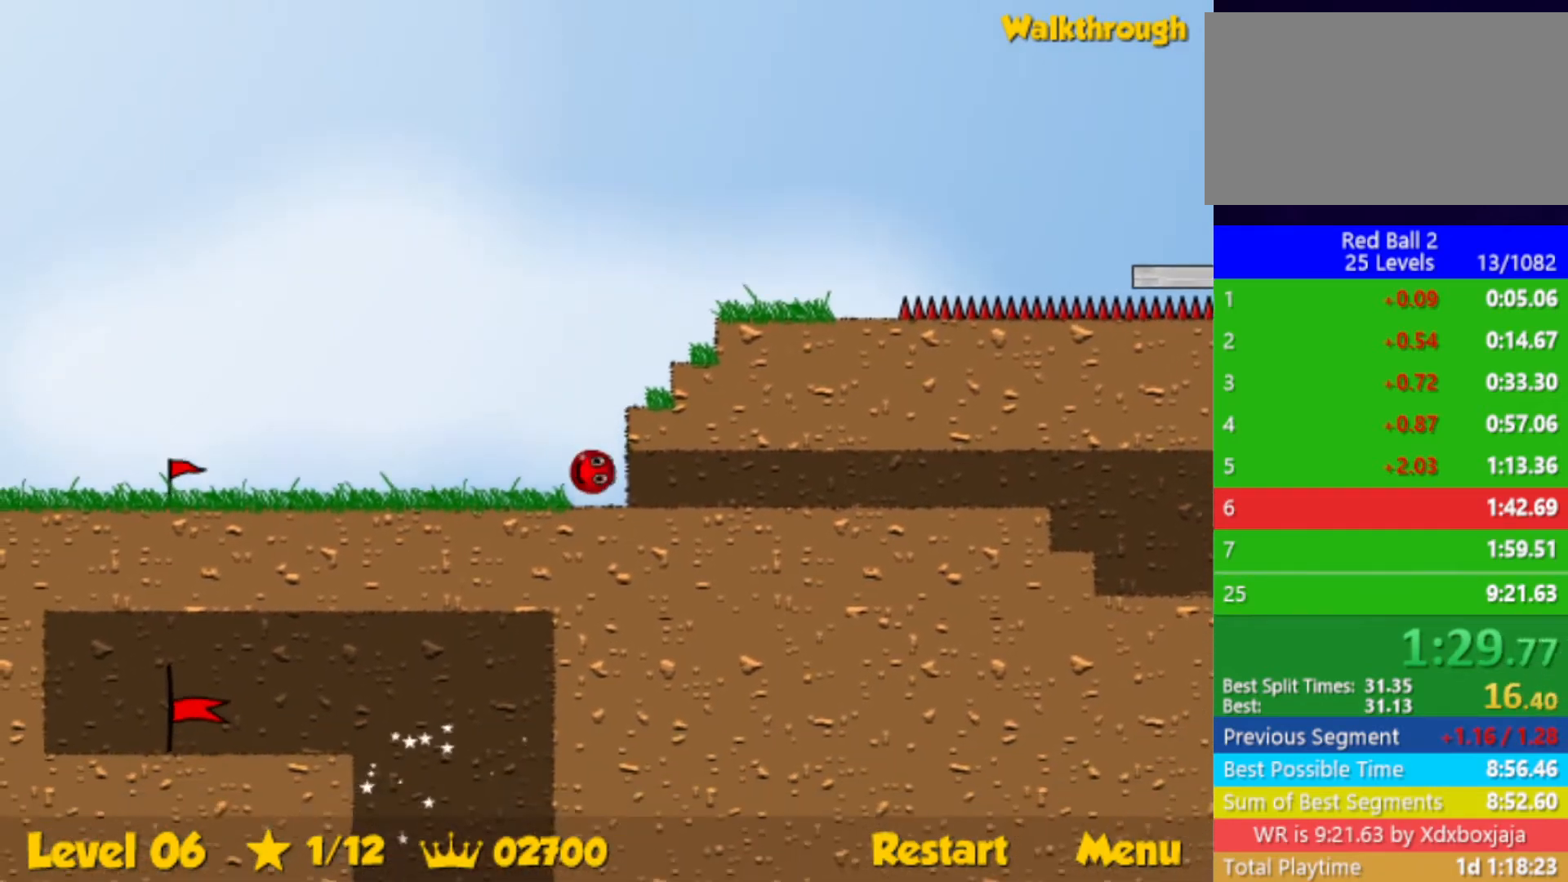
{"keys": ["right"], "events": [[150, "down", "up"]]}
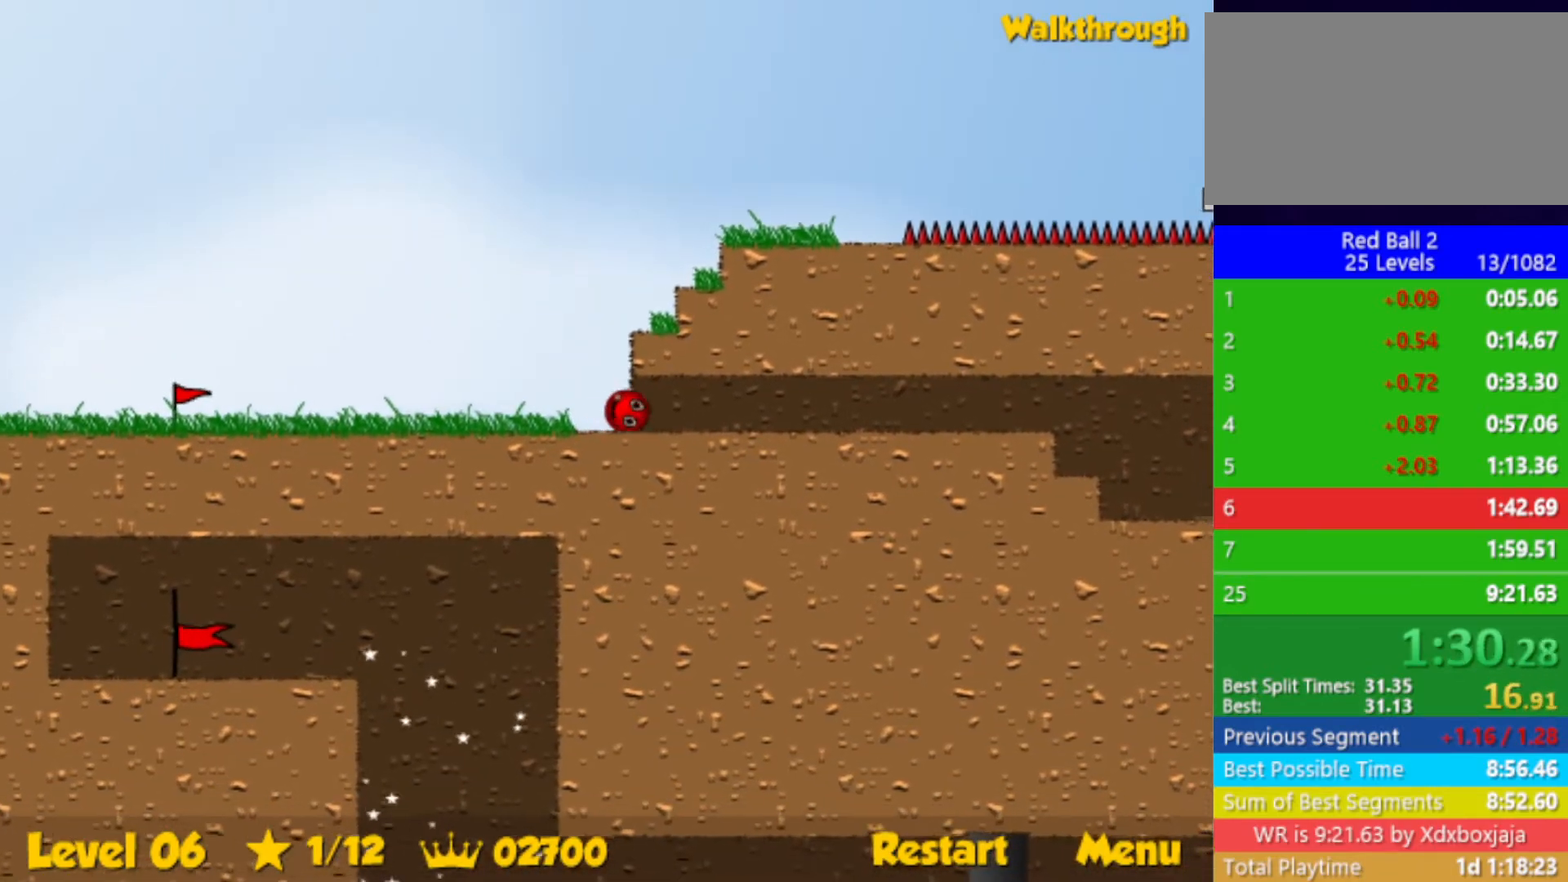
{"keys": ["right"], "events": []}
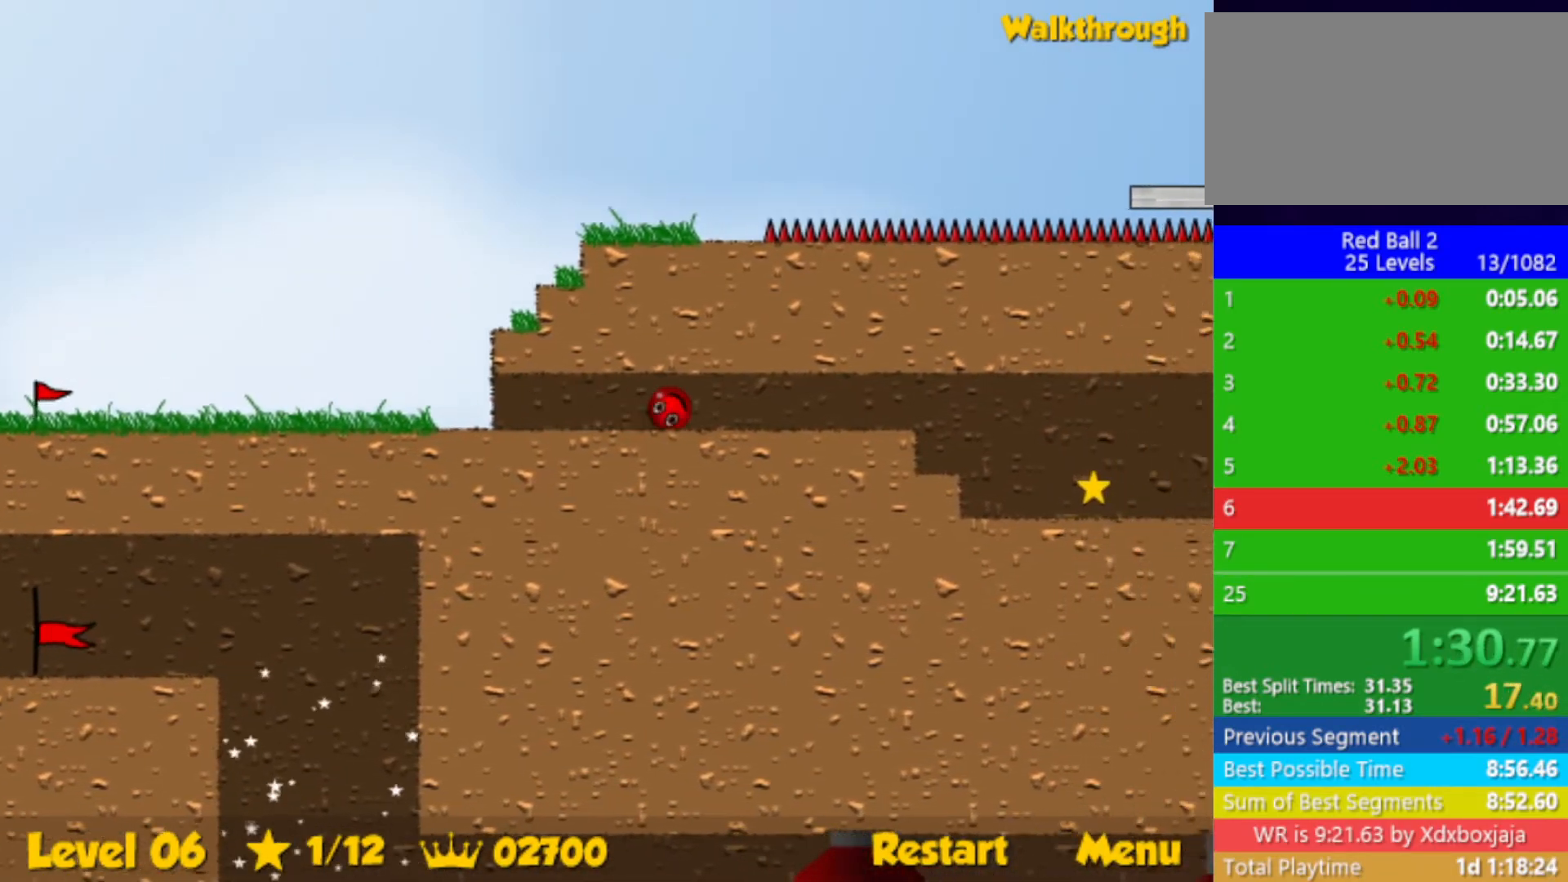
{"keys": ["right"], "events": []}
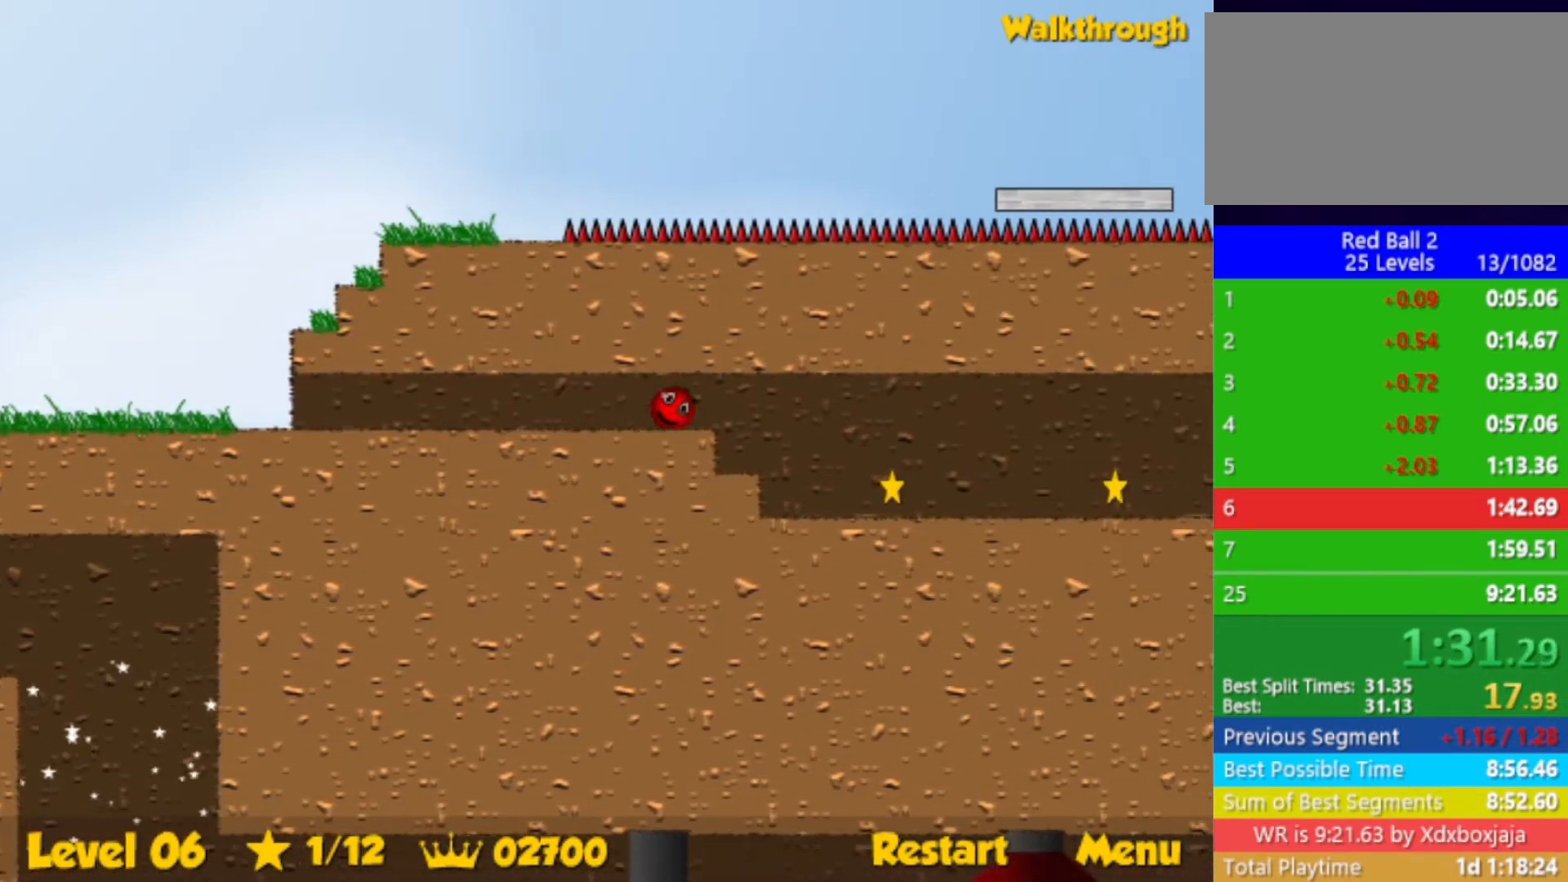
{"keys": ["right"], "events": []}
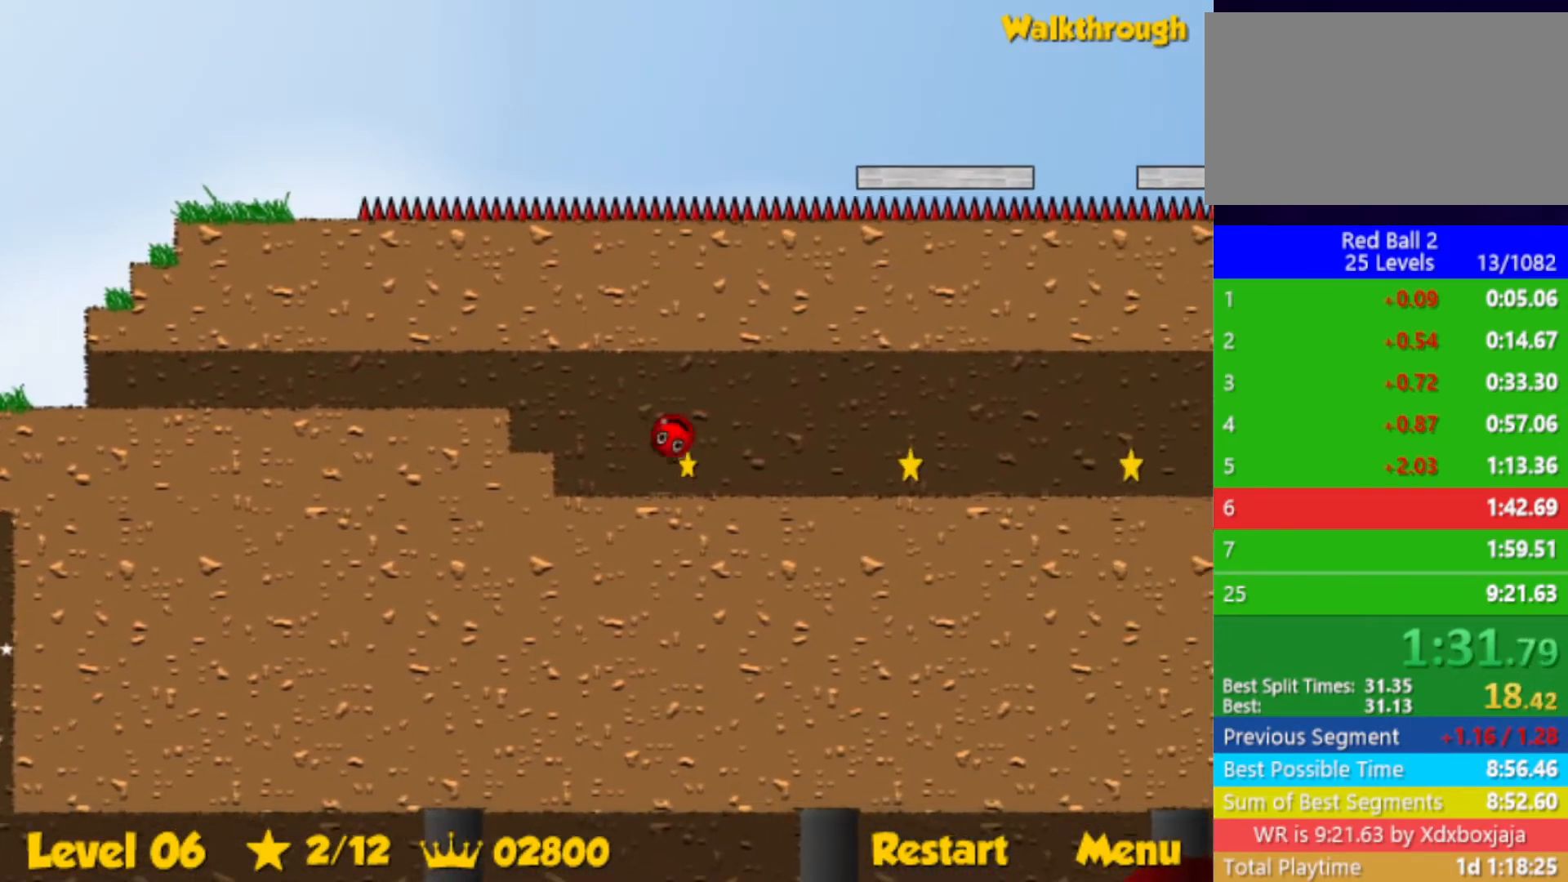
{"keys": ["right"], "events": []}
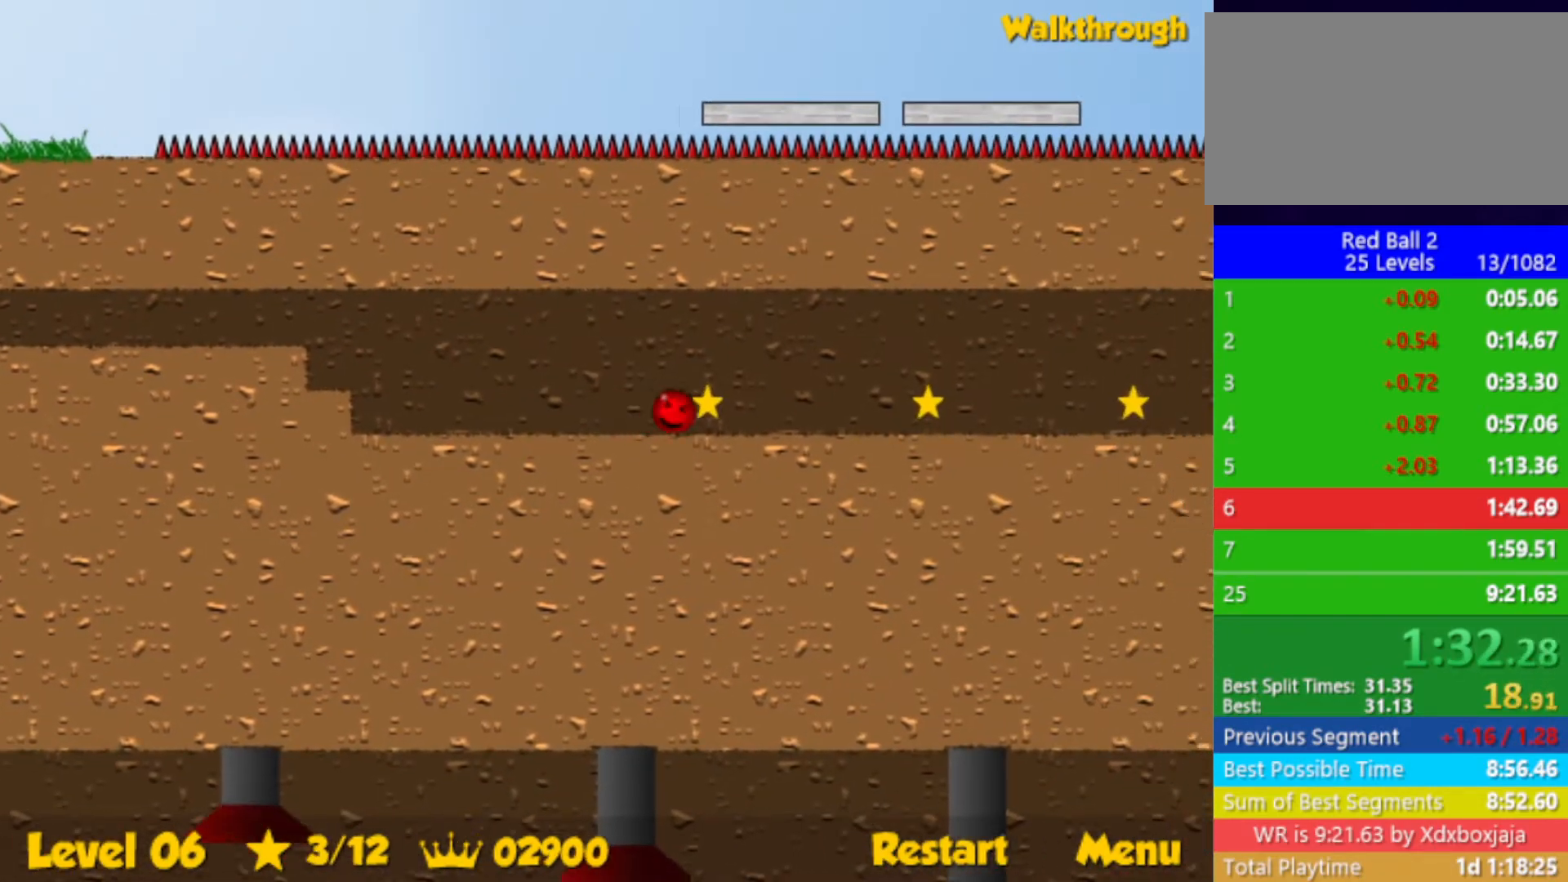
{"keys": ["right"], "events": []}
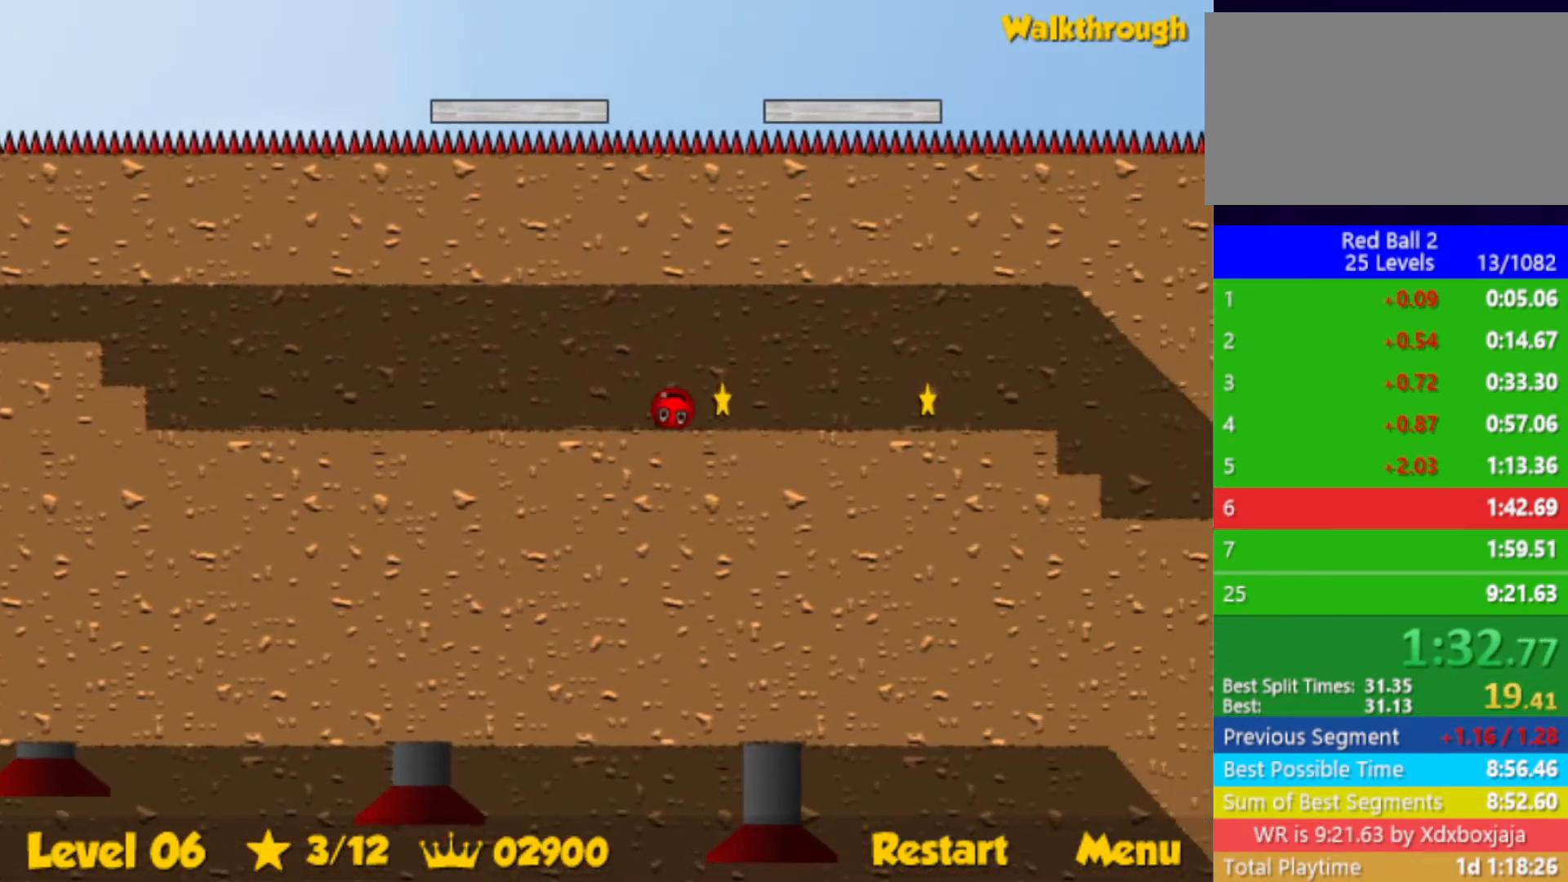
{"keys": ["right"], "events": []}
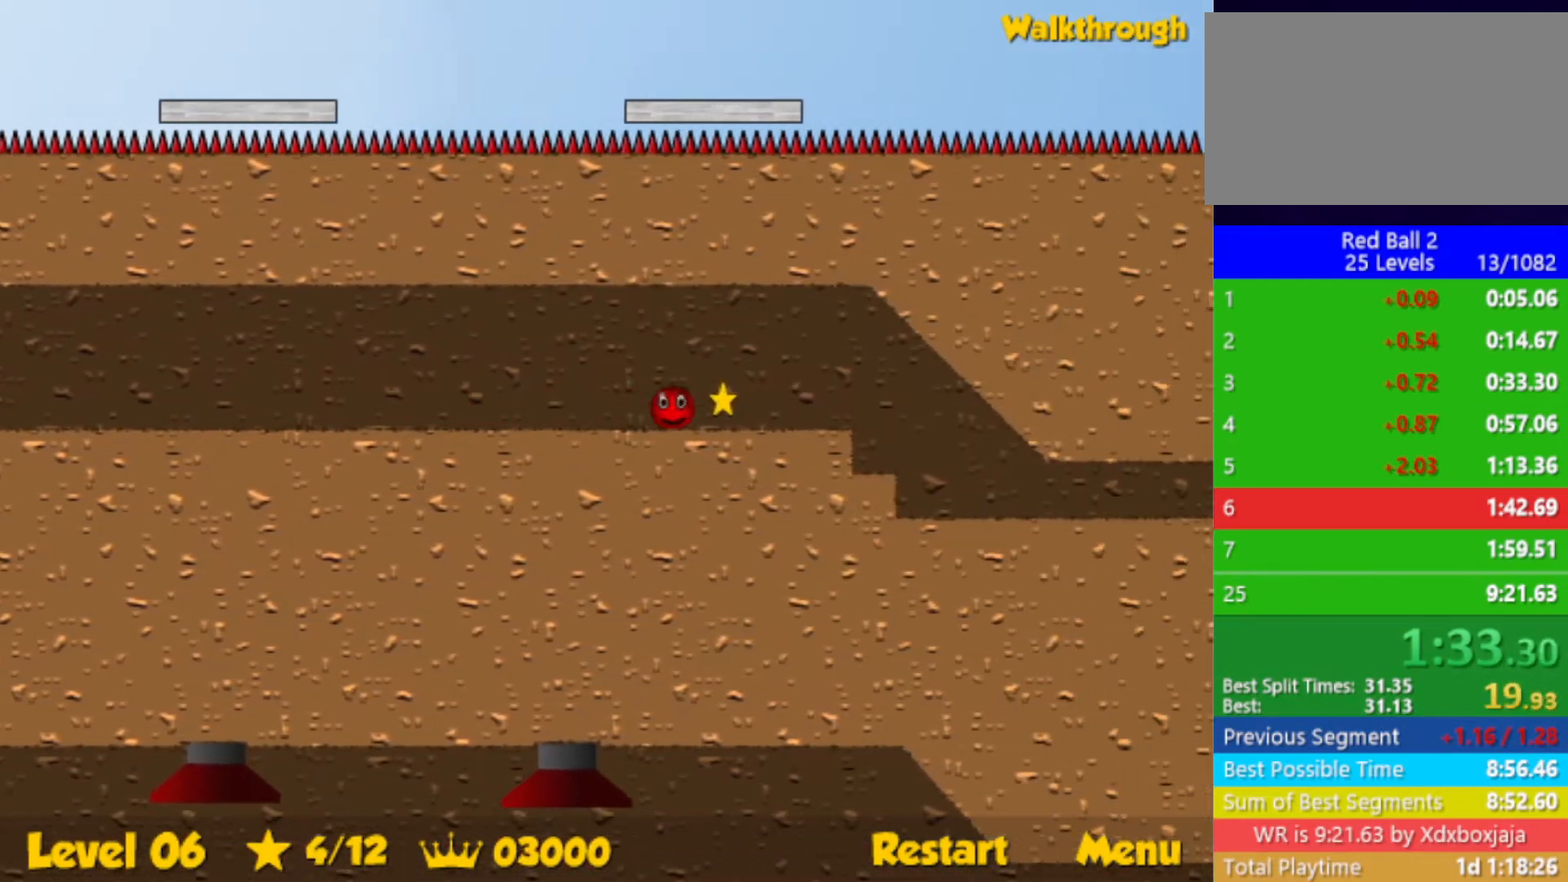
{"keys": ["right"], "events": []}
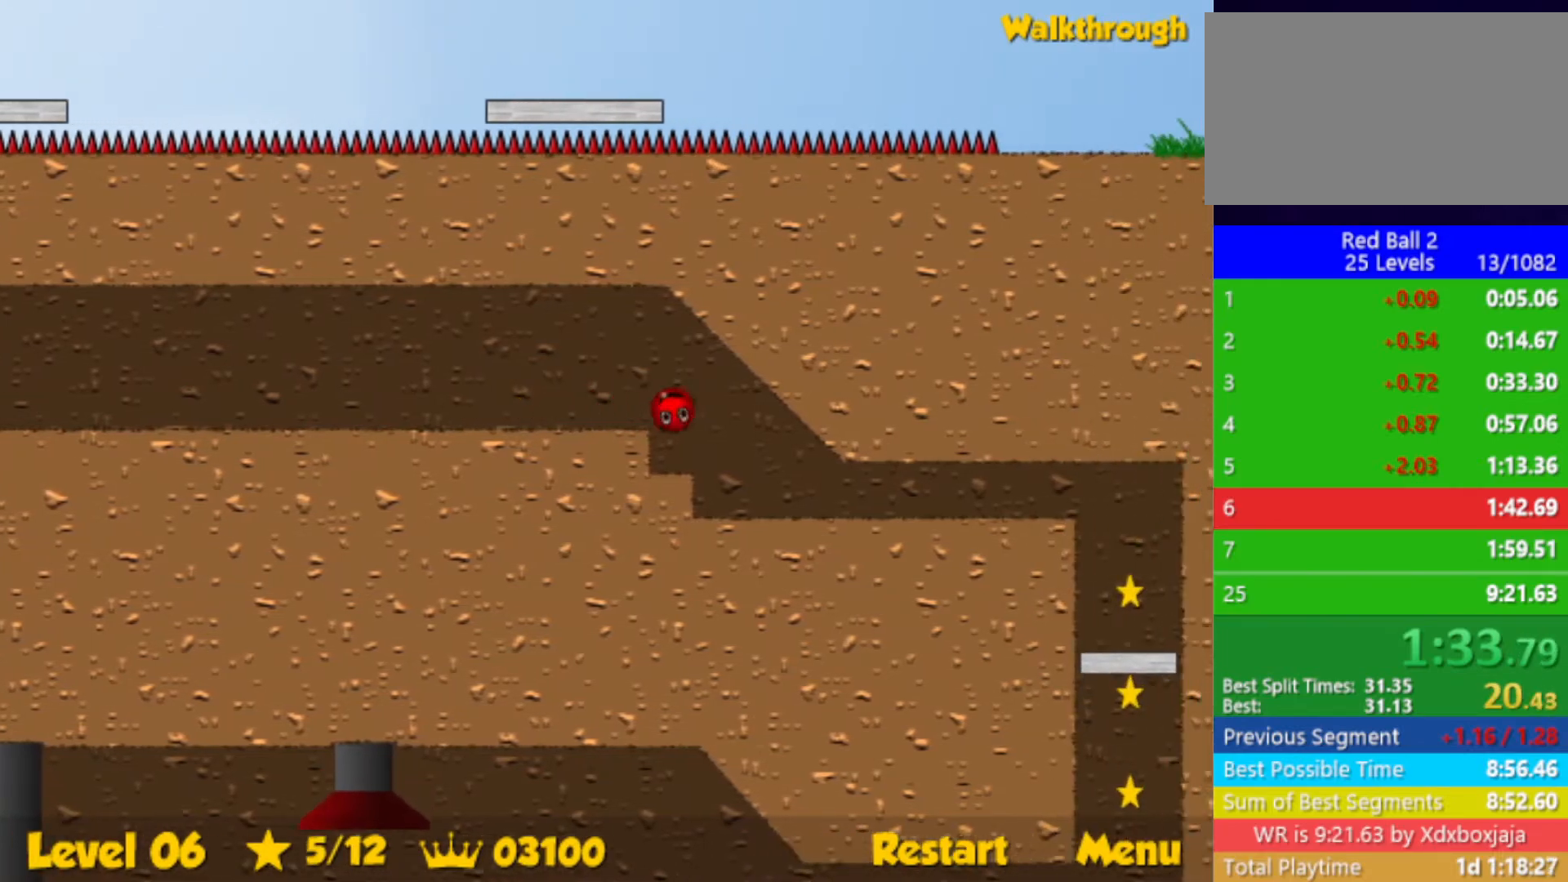
{"keys": ["down", "right"], "events": [[17, "down", "down"]]}
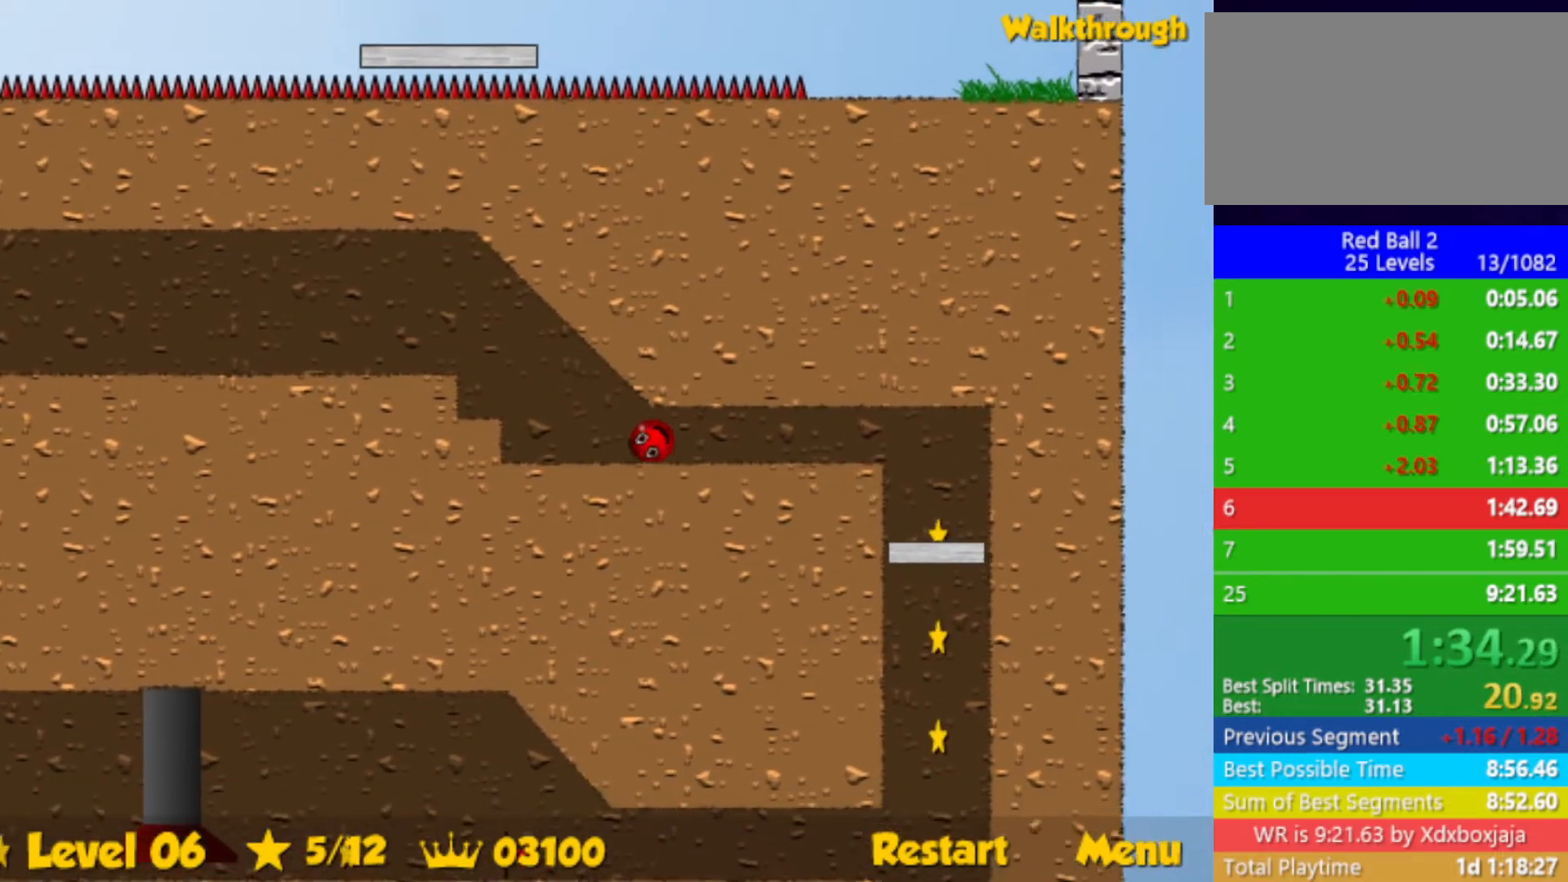
{"keys": ["down", "right"], "events": []}
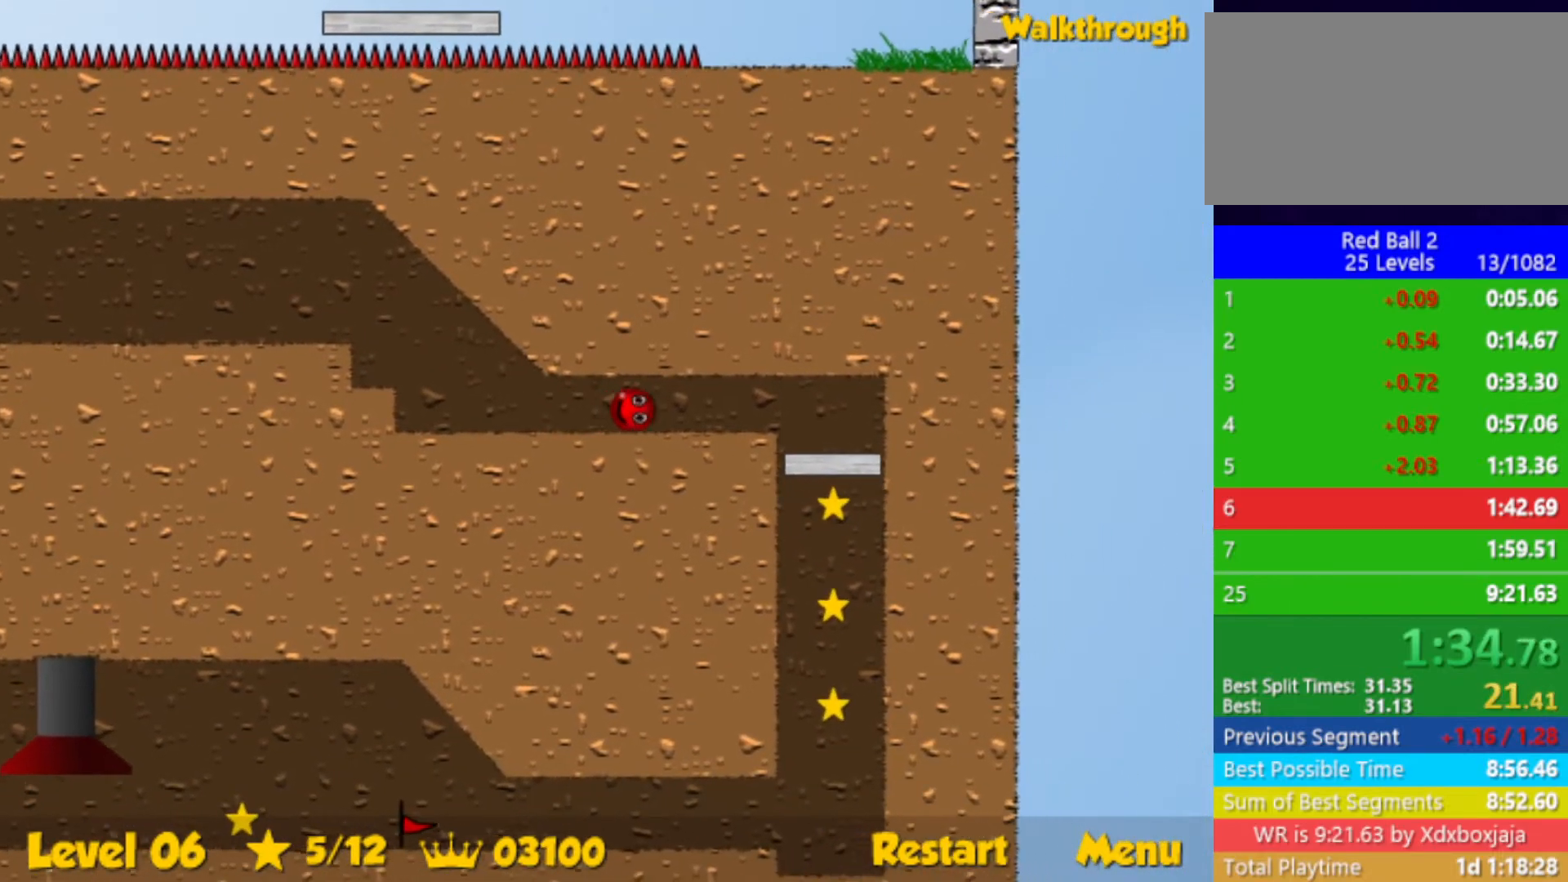
{"keys": ["down", "right"], "events": []}
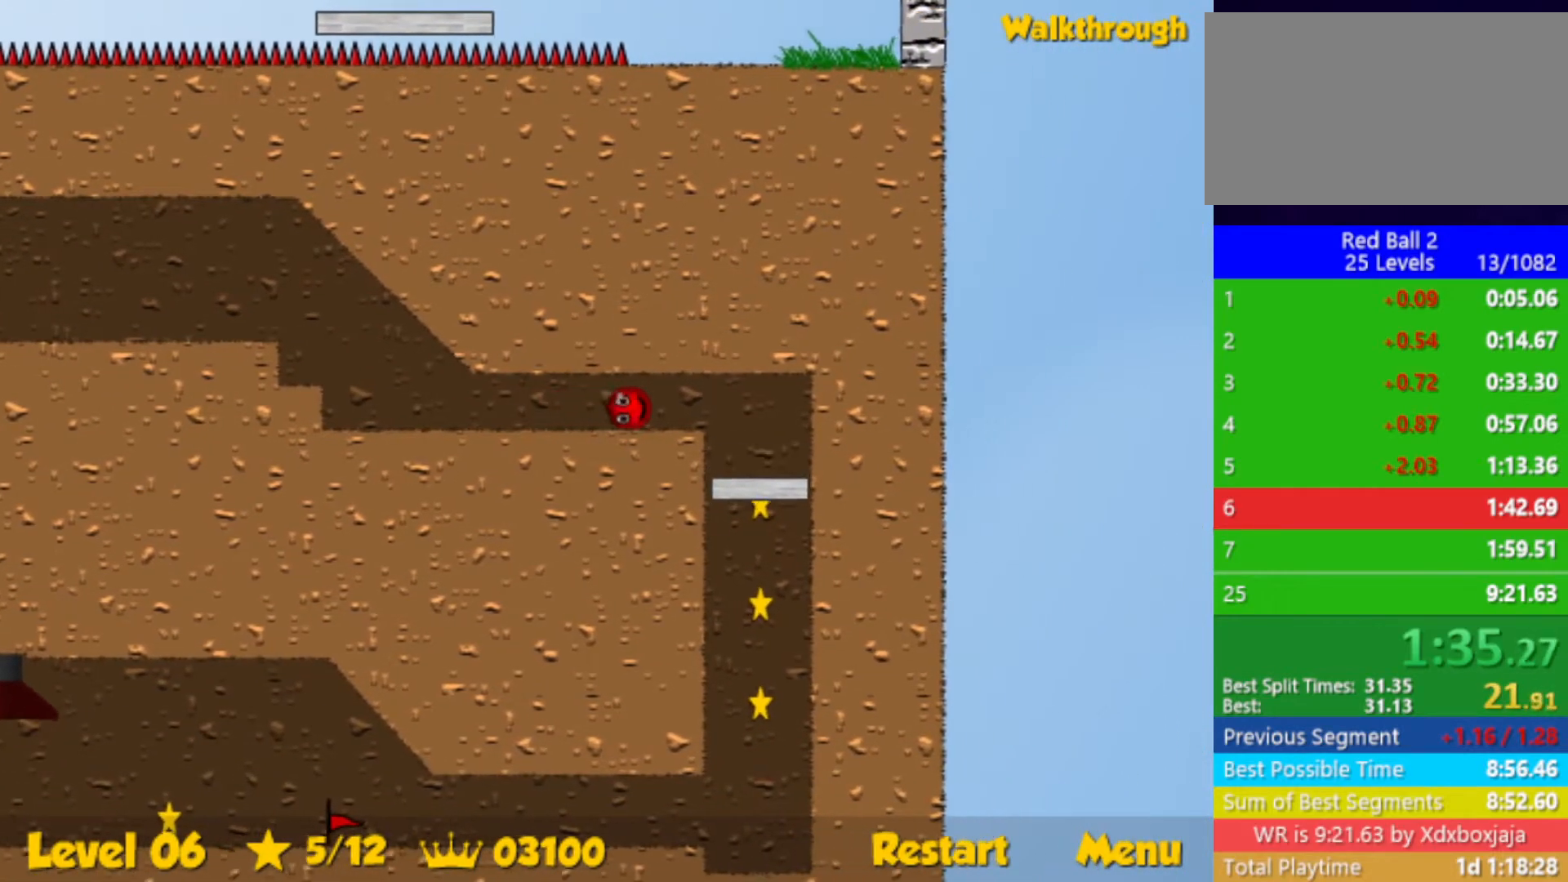
{"keys": ["down", "right"], "events": []}
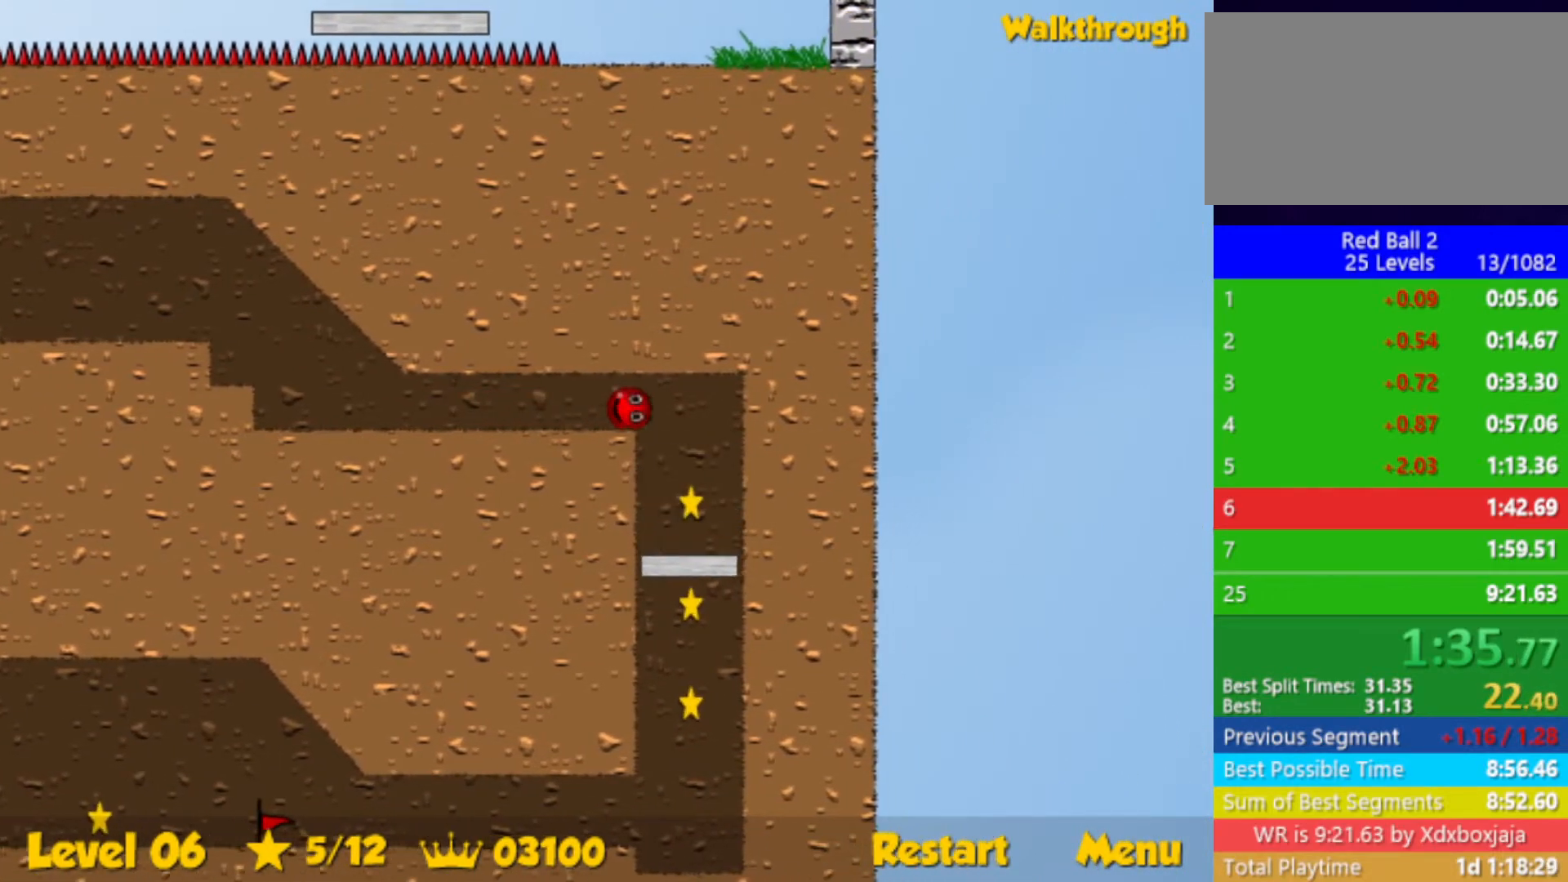
{"keys": ["down", "right"], "events": []}
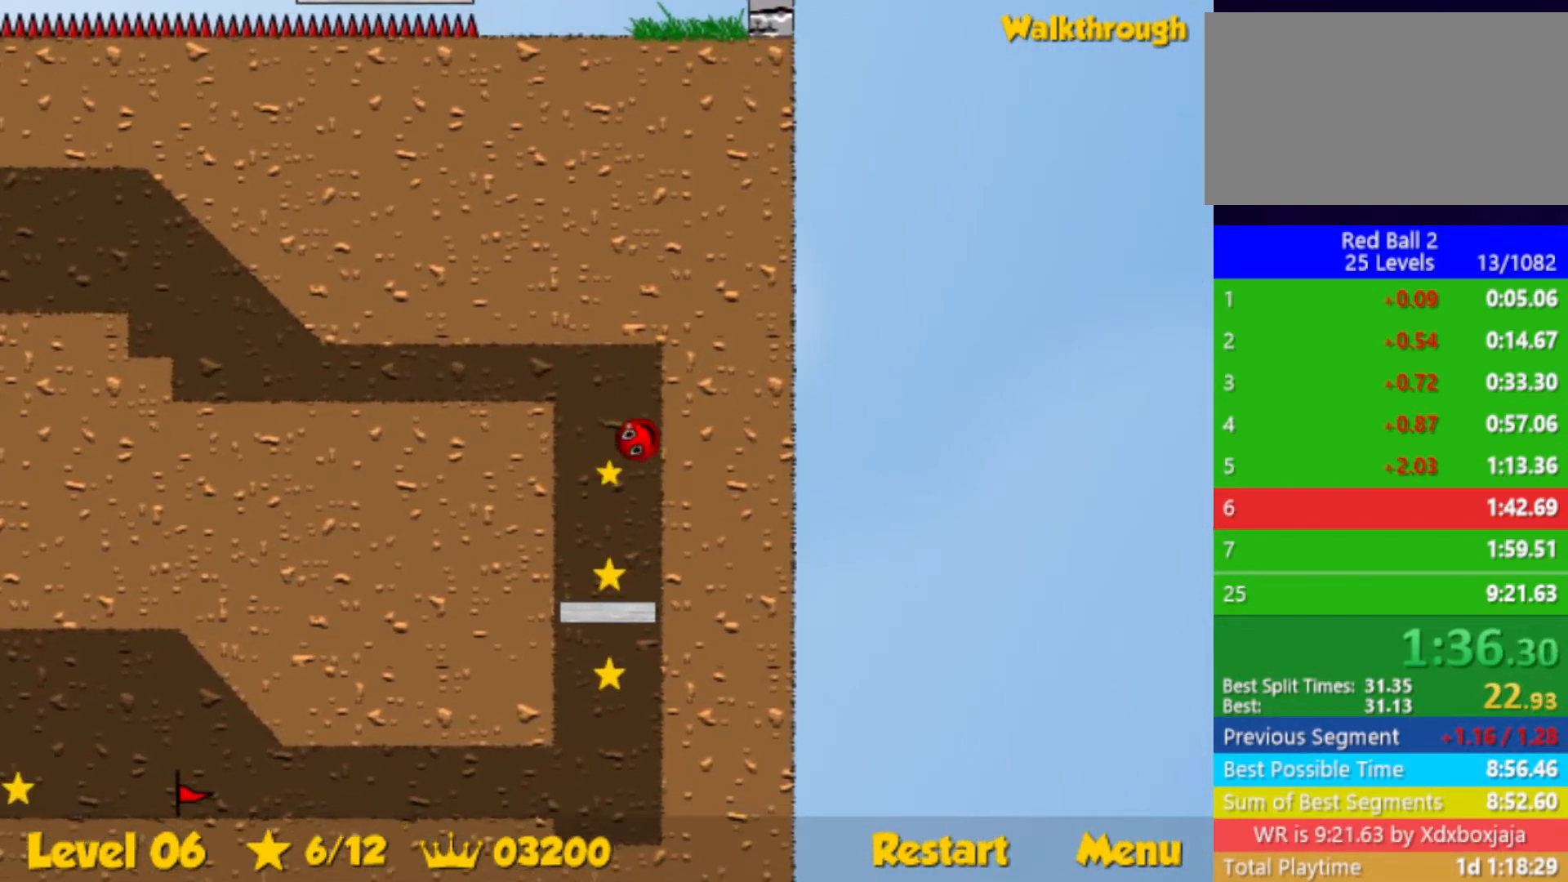
{"keys": ["down", "right"], "events": []}
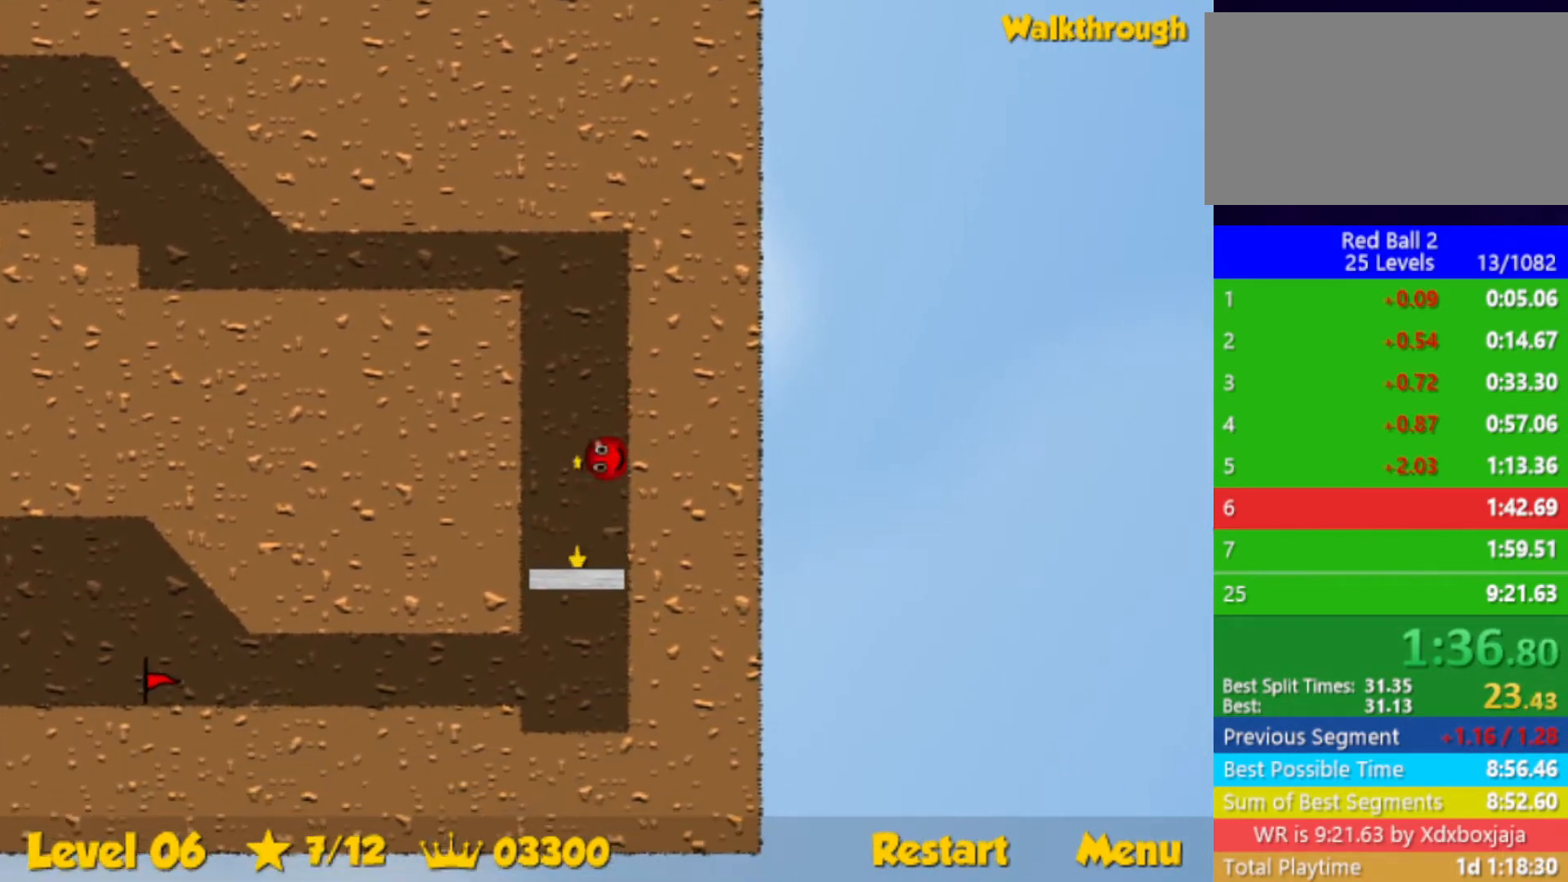
{"keys": ["left"], "events": [[50, "down", "up"], [367, "left", "down"], [367, "right", "up"]]}
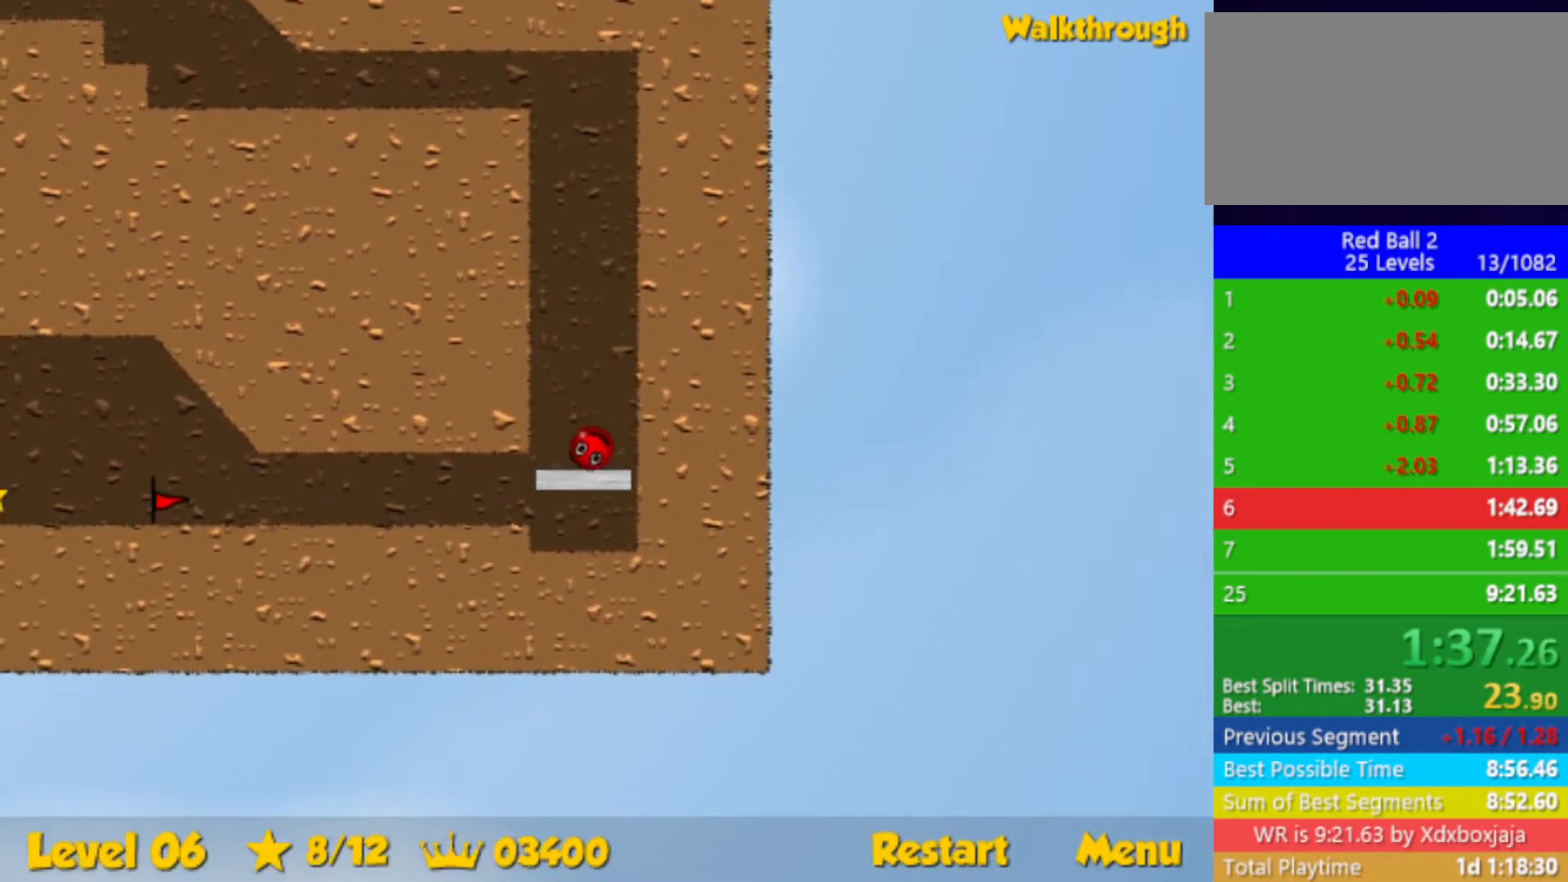
{"keys": ["left"], "events": []}
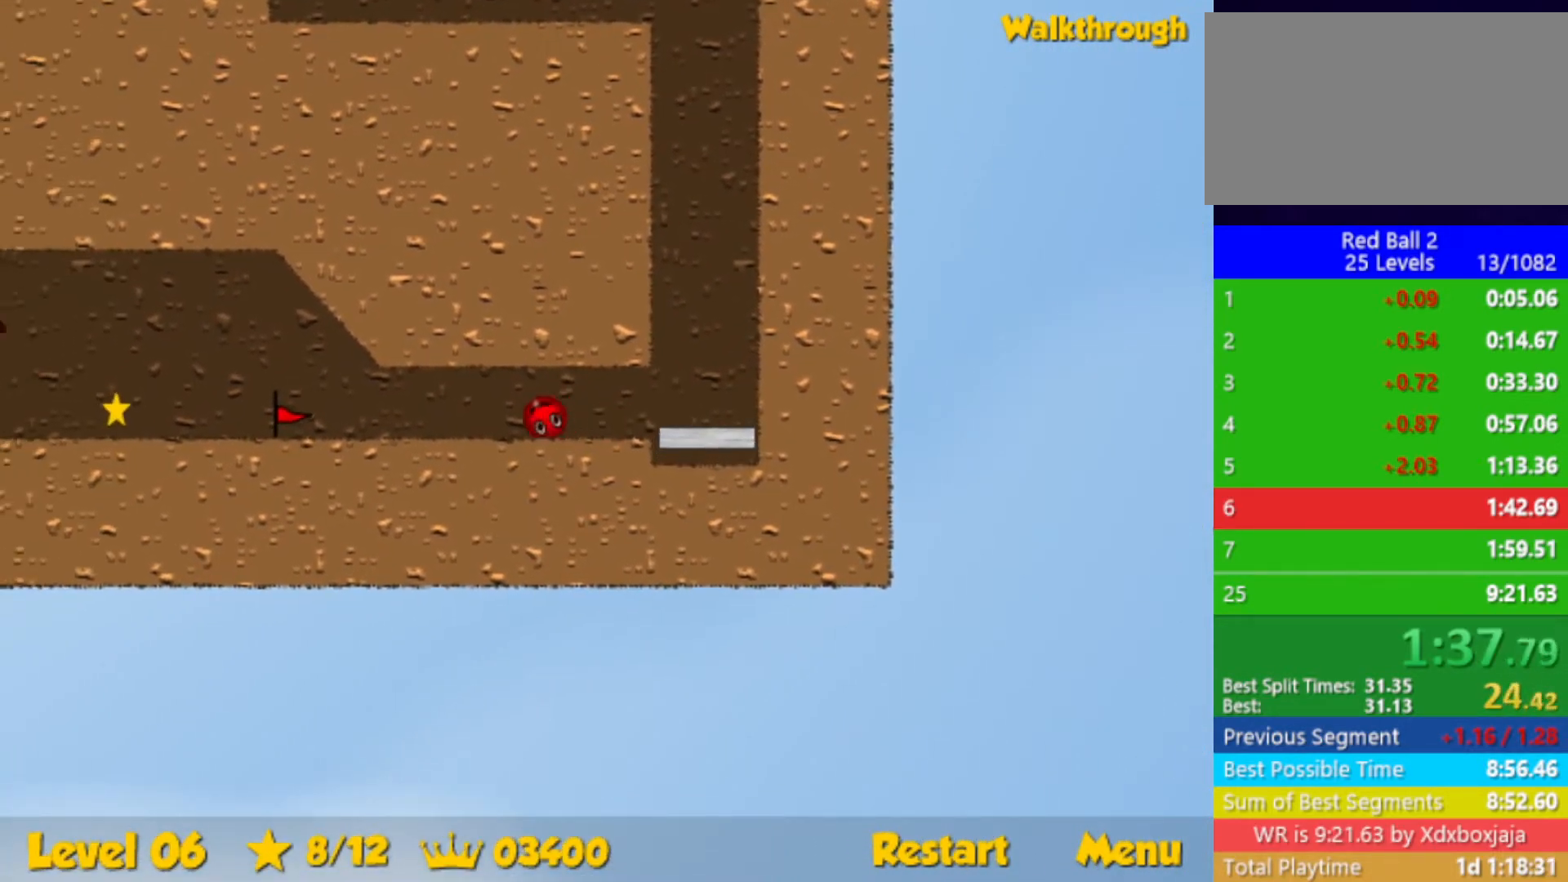
{"keys": ["left"], "events": []}
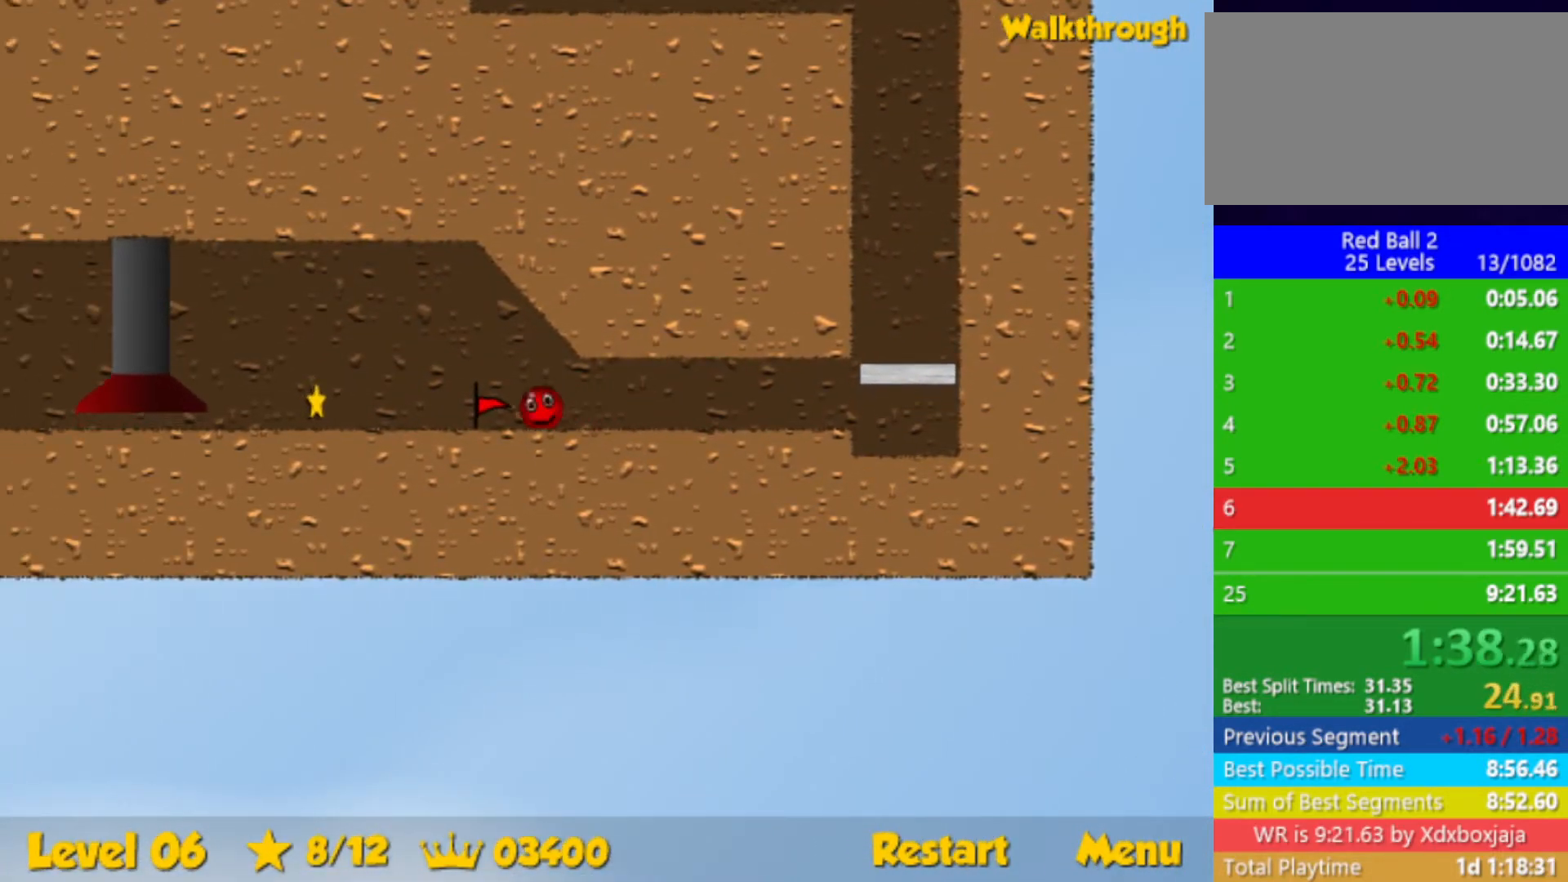
{"keys": ["left"], "events": []}
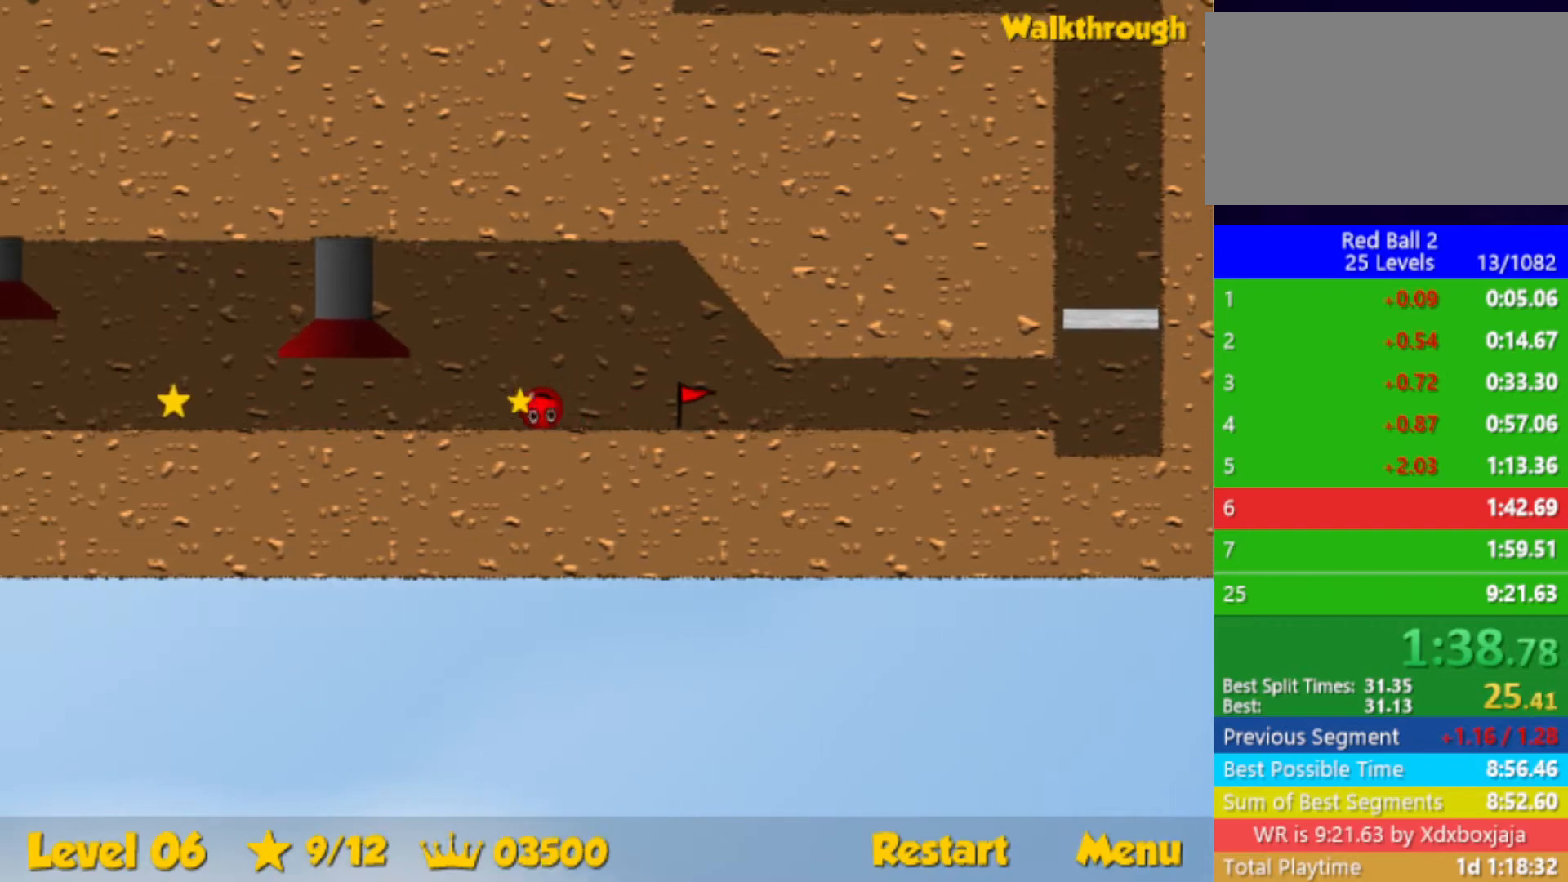
{"keys": ["right"], "events": [[467, "right", "down"], [483, "left", "up"]]}
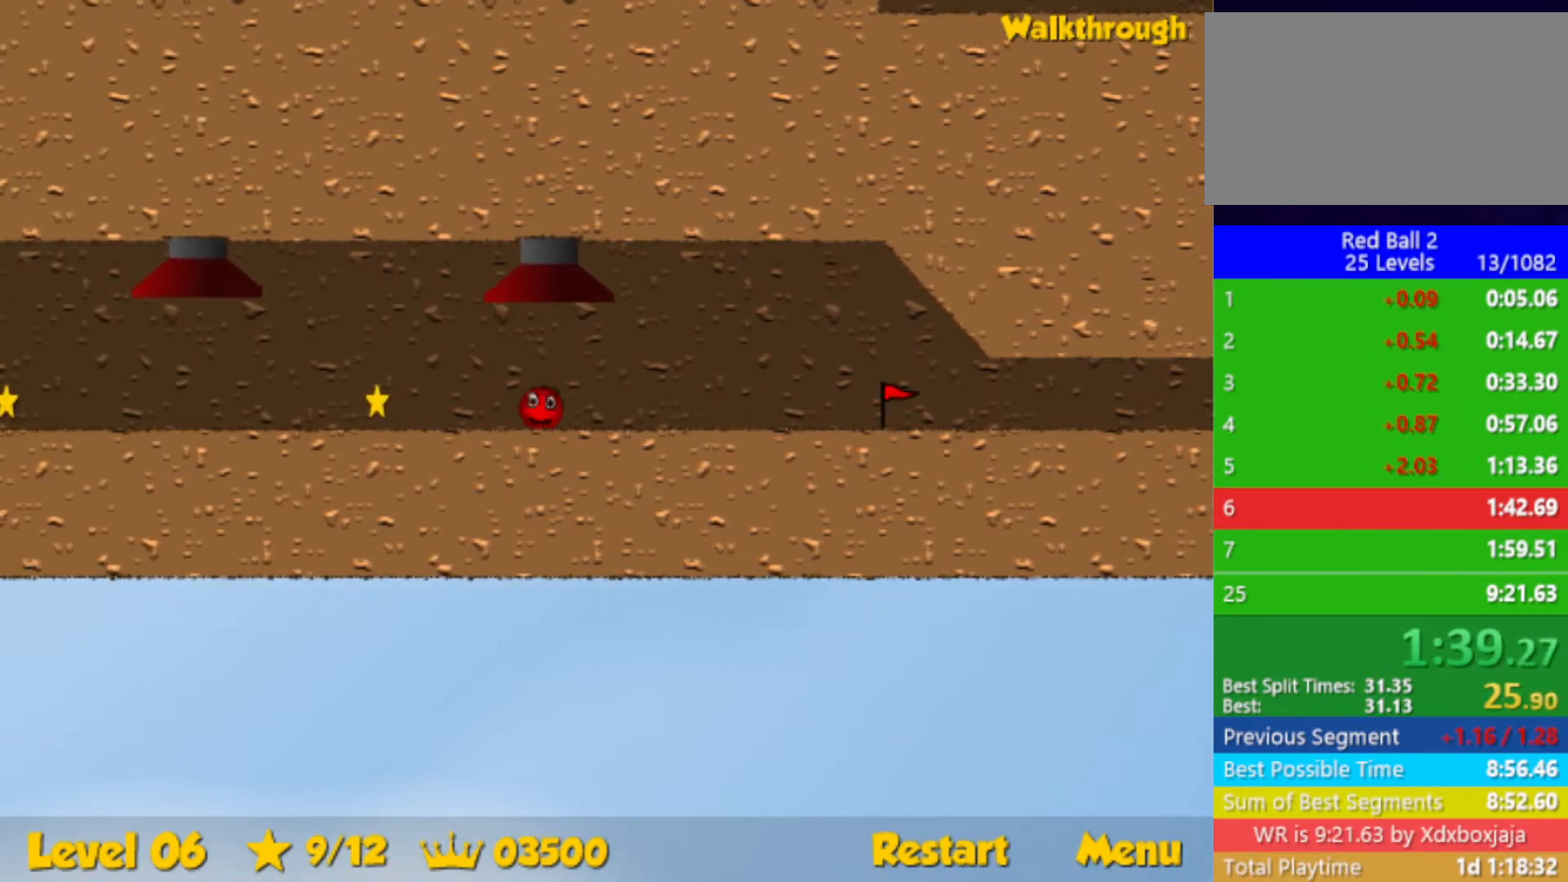
{"keys": [], "events": [[167, "right", "up"]]}
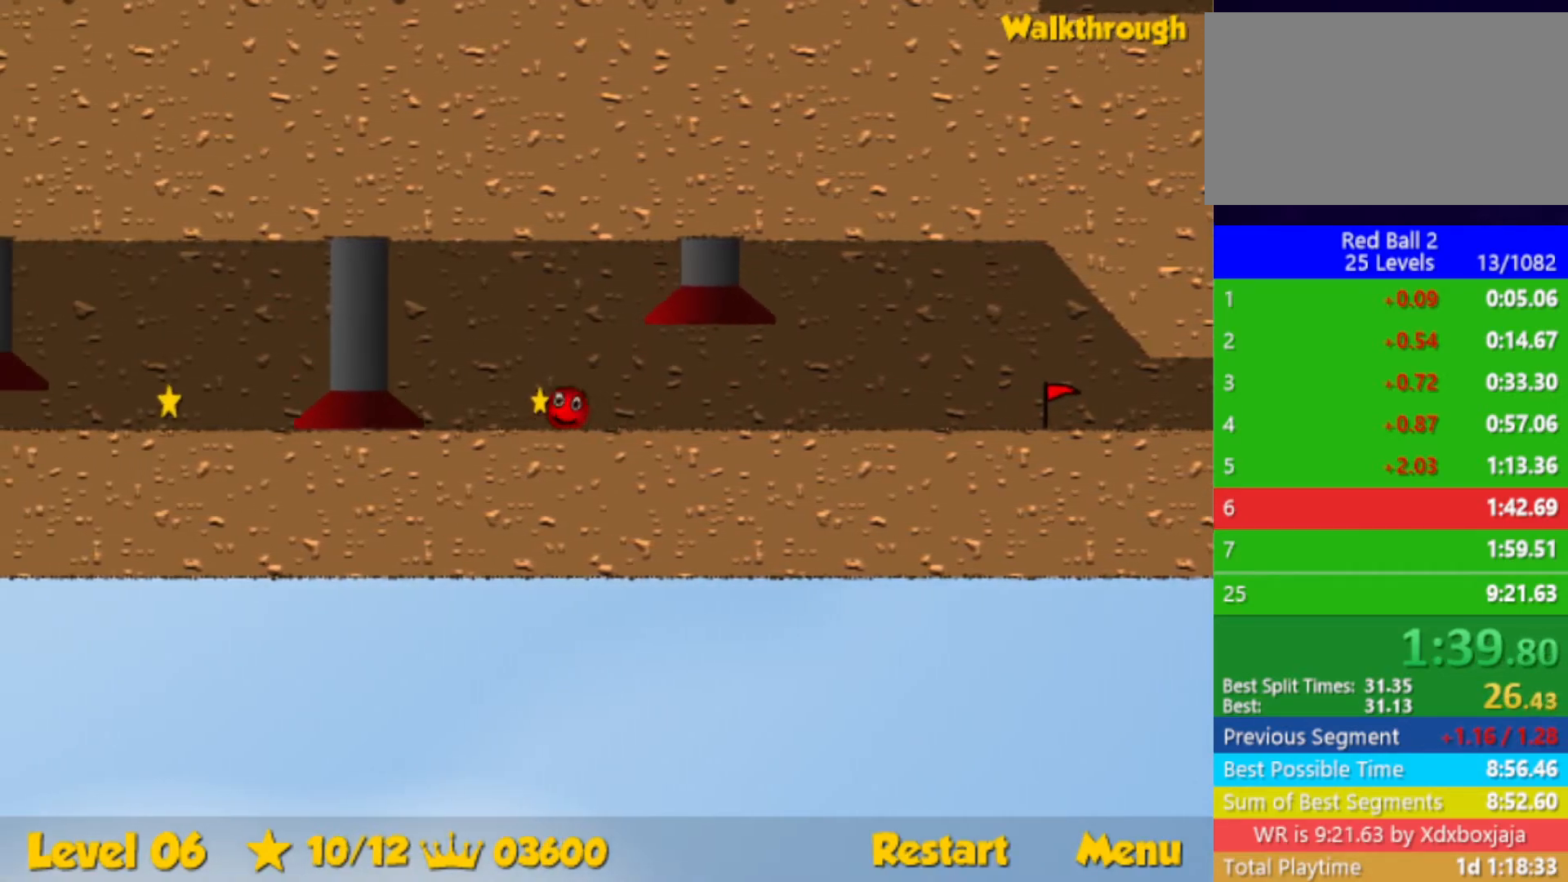
{"keys": ["left"], "events": [[83, "left", "down"]]}
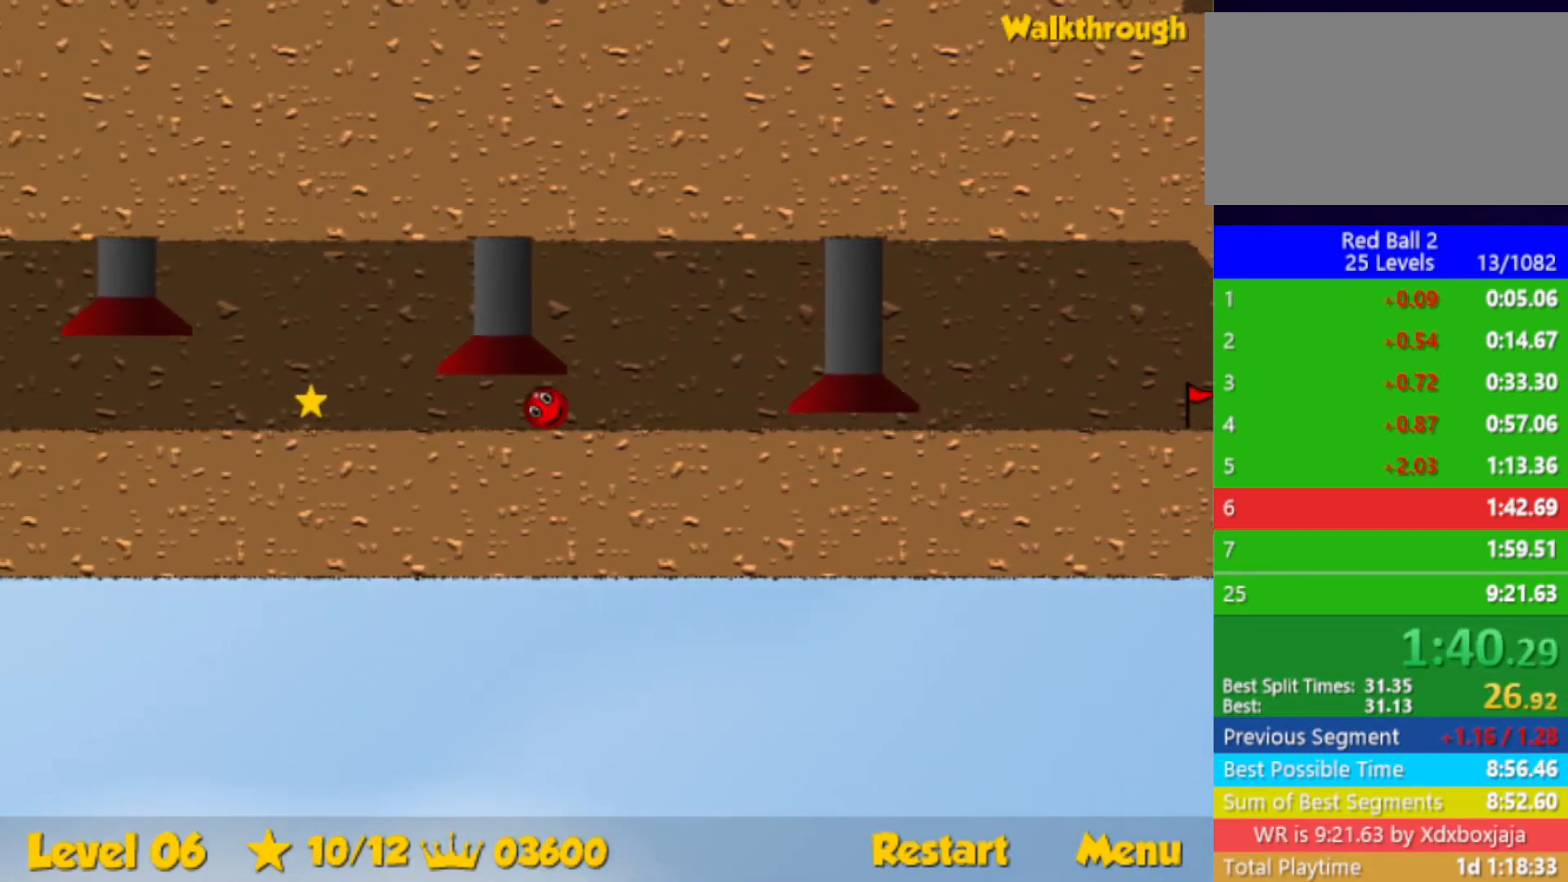
{"keys": [], "events": [[100, "right", "down"], [117, "left", "up"], [450, "right", "up"]]}
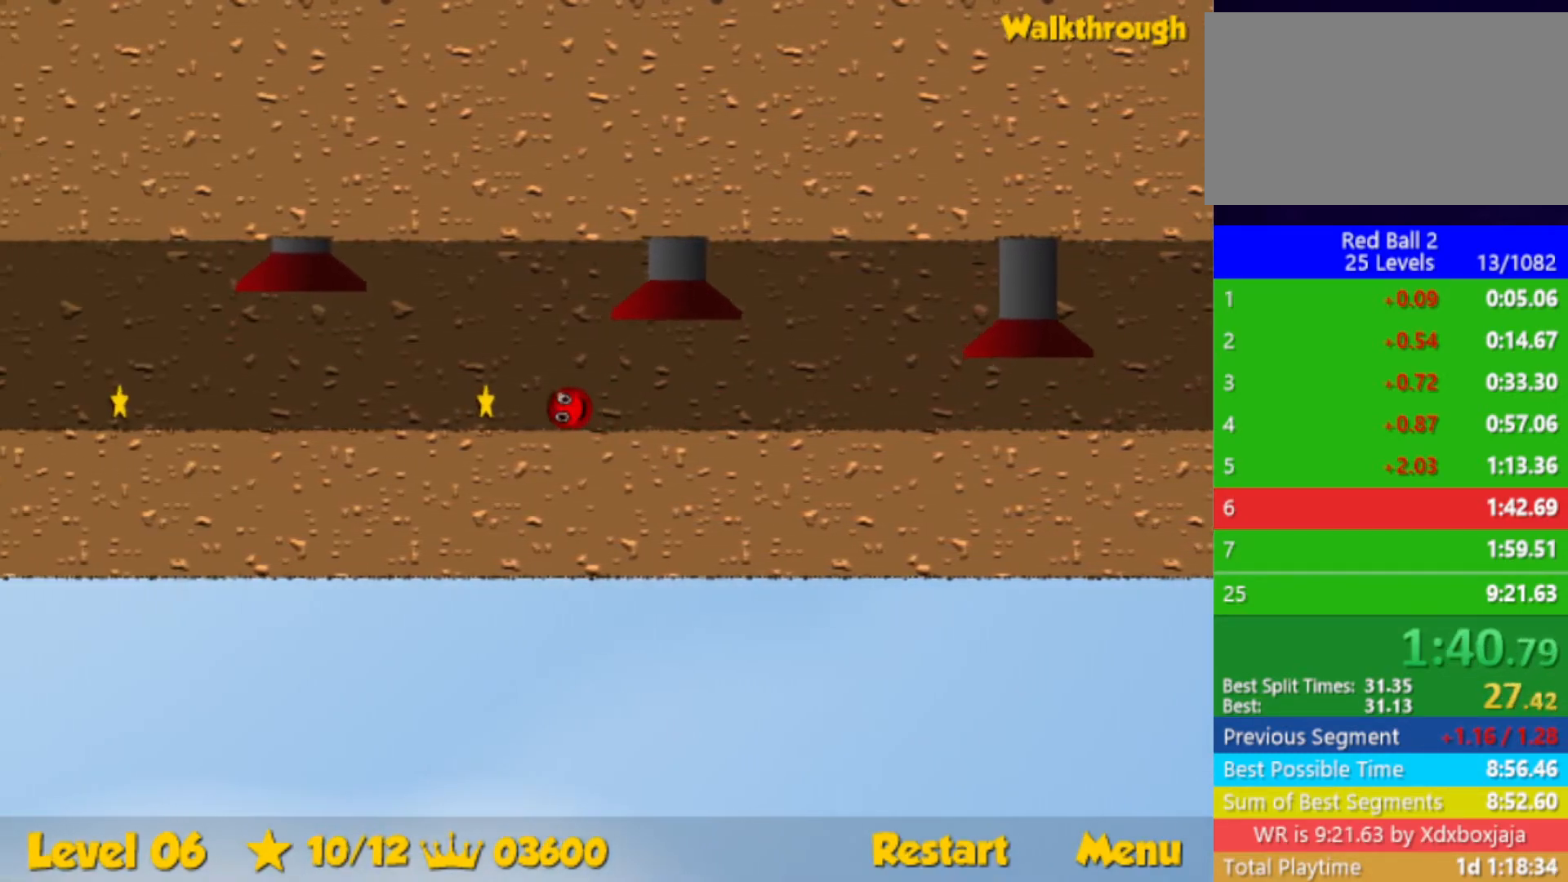
{"keys": [], "events": []}
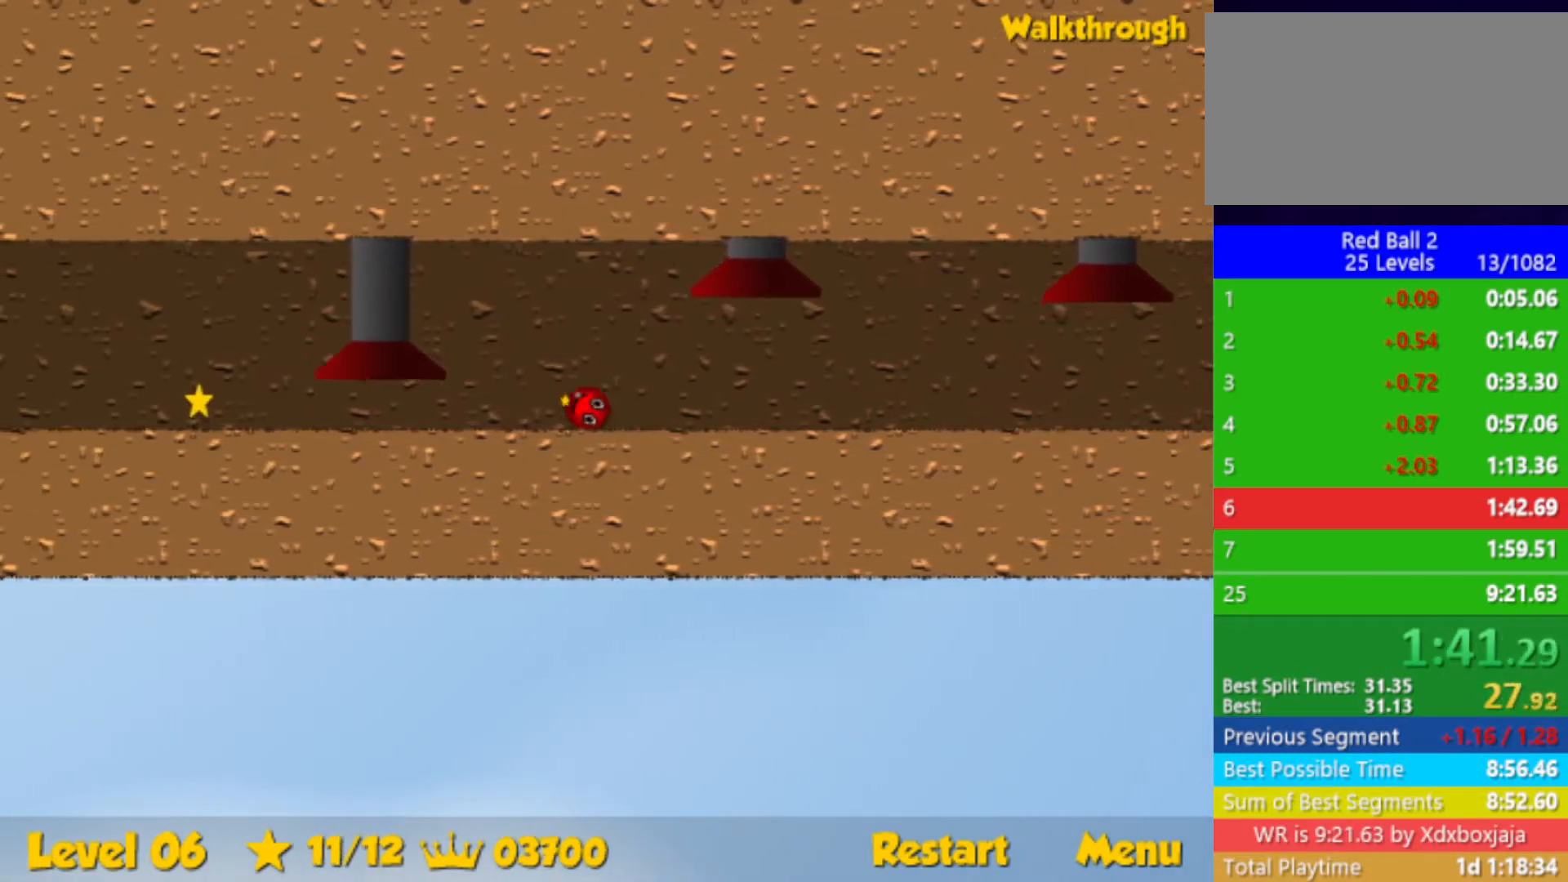
{"keys": ["left"], "events": [[83, "left", "down"]]}
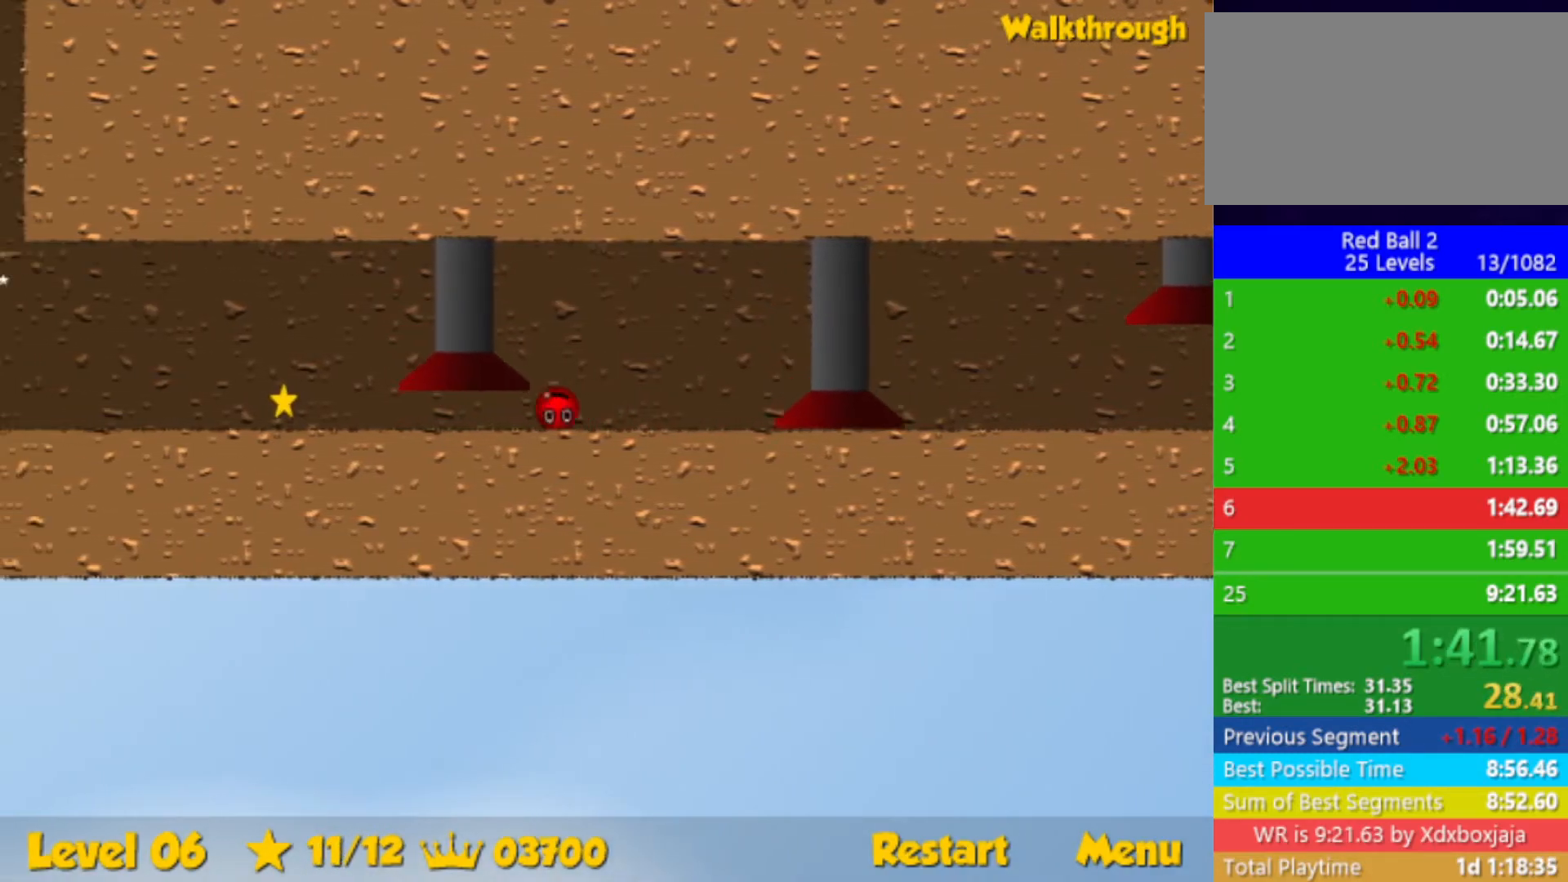
{"keys": ["left"], "events": []}
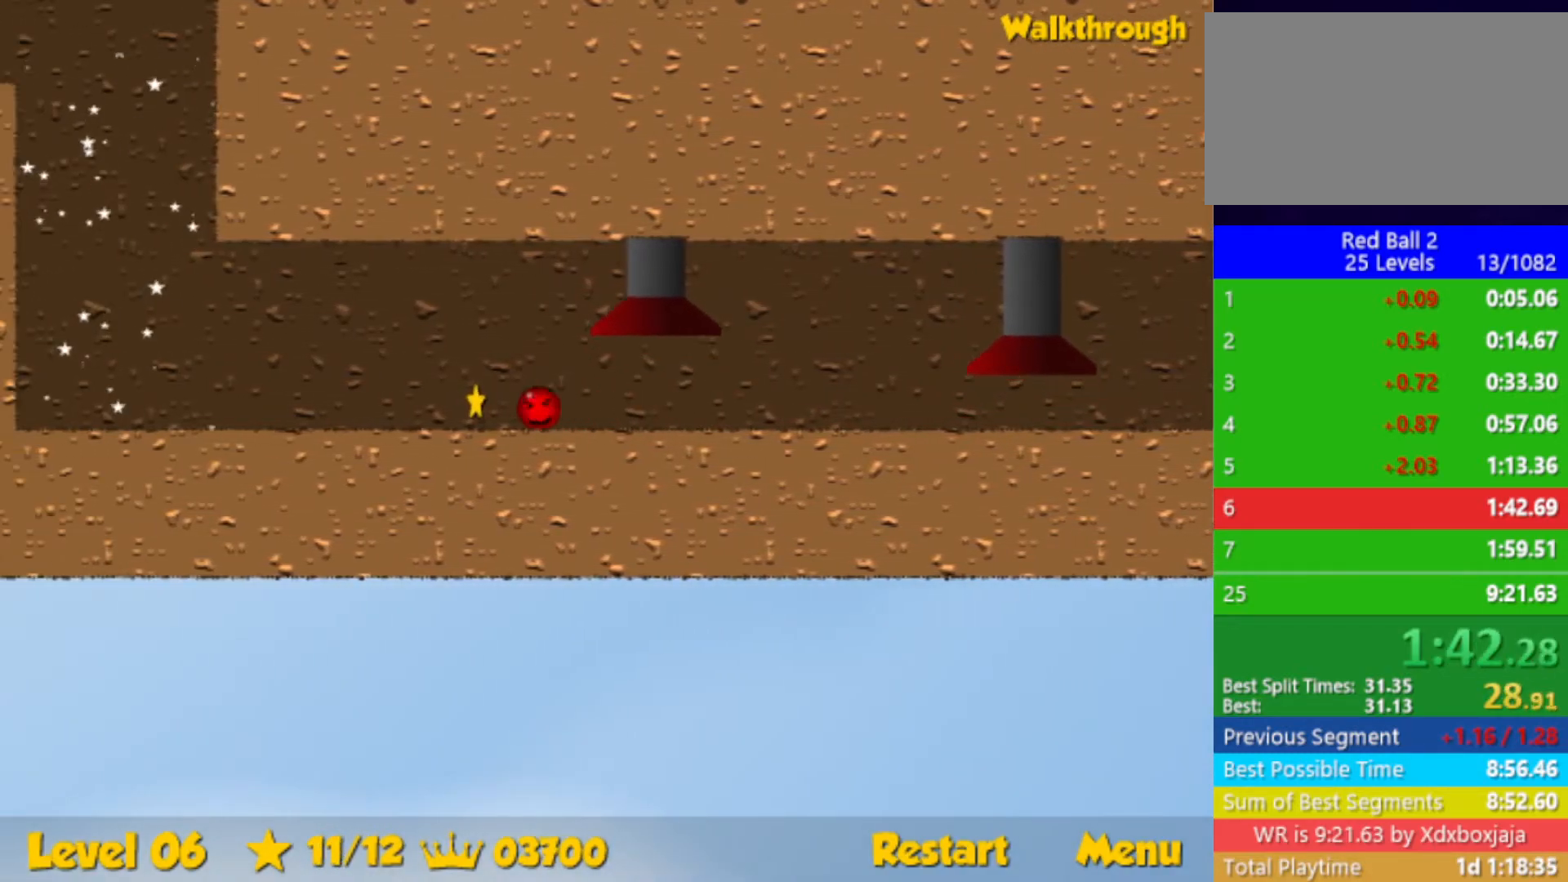
{"keys": ["left"], "events": []}
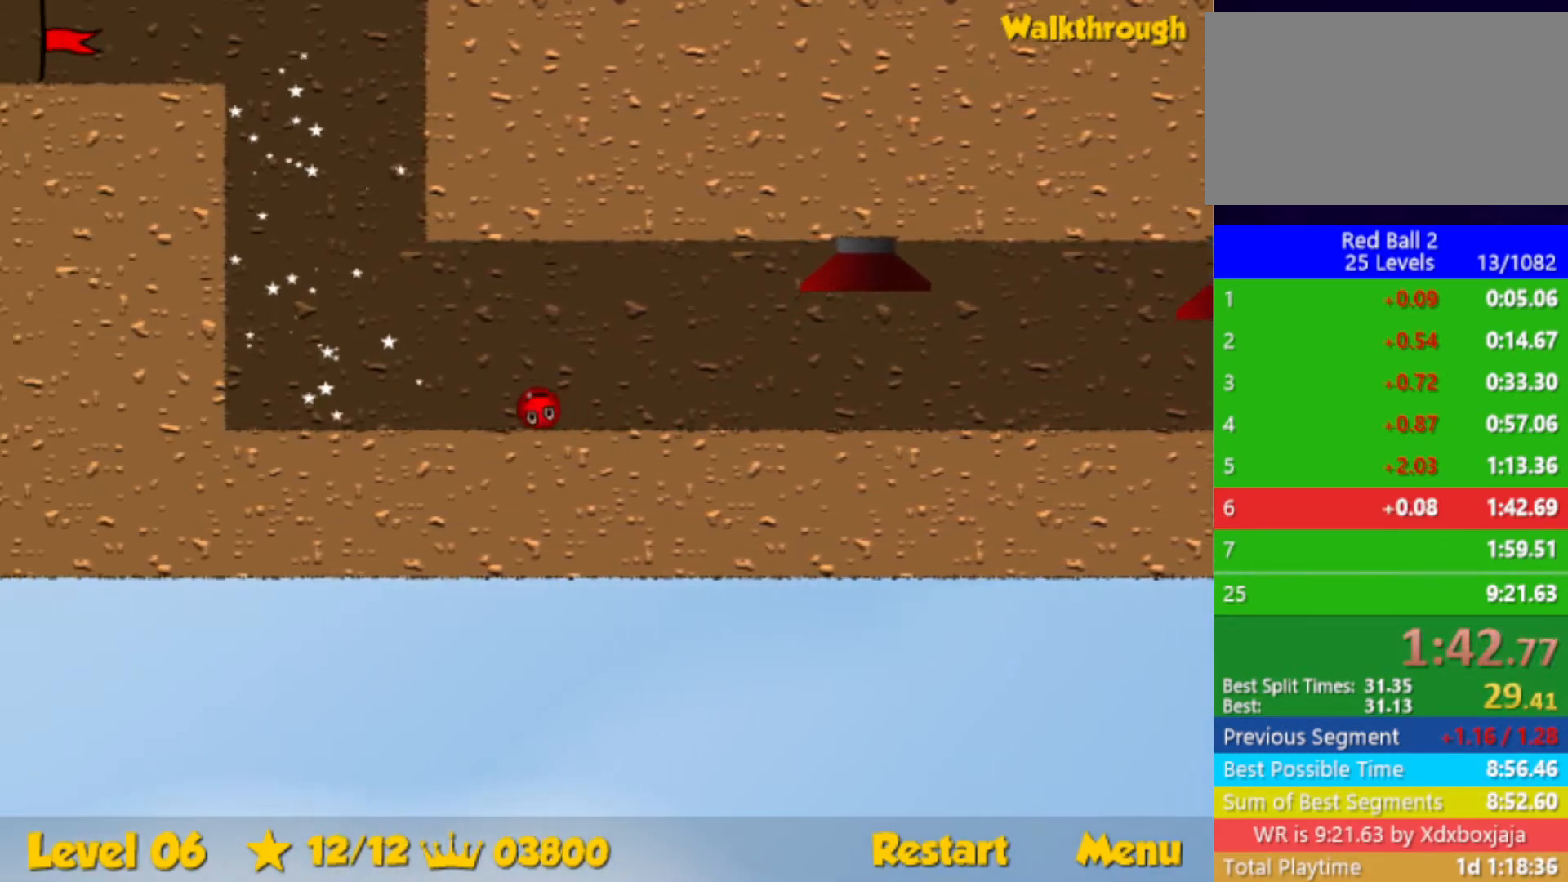
{"keys": ["up"], "events": [[33, "up", "down"], [83, "left", "up"], [150, "right", "down"], [383, "right", "up"]]}
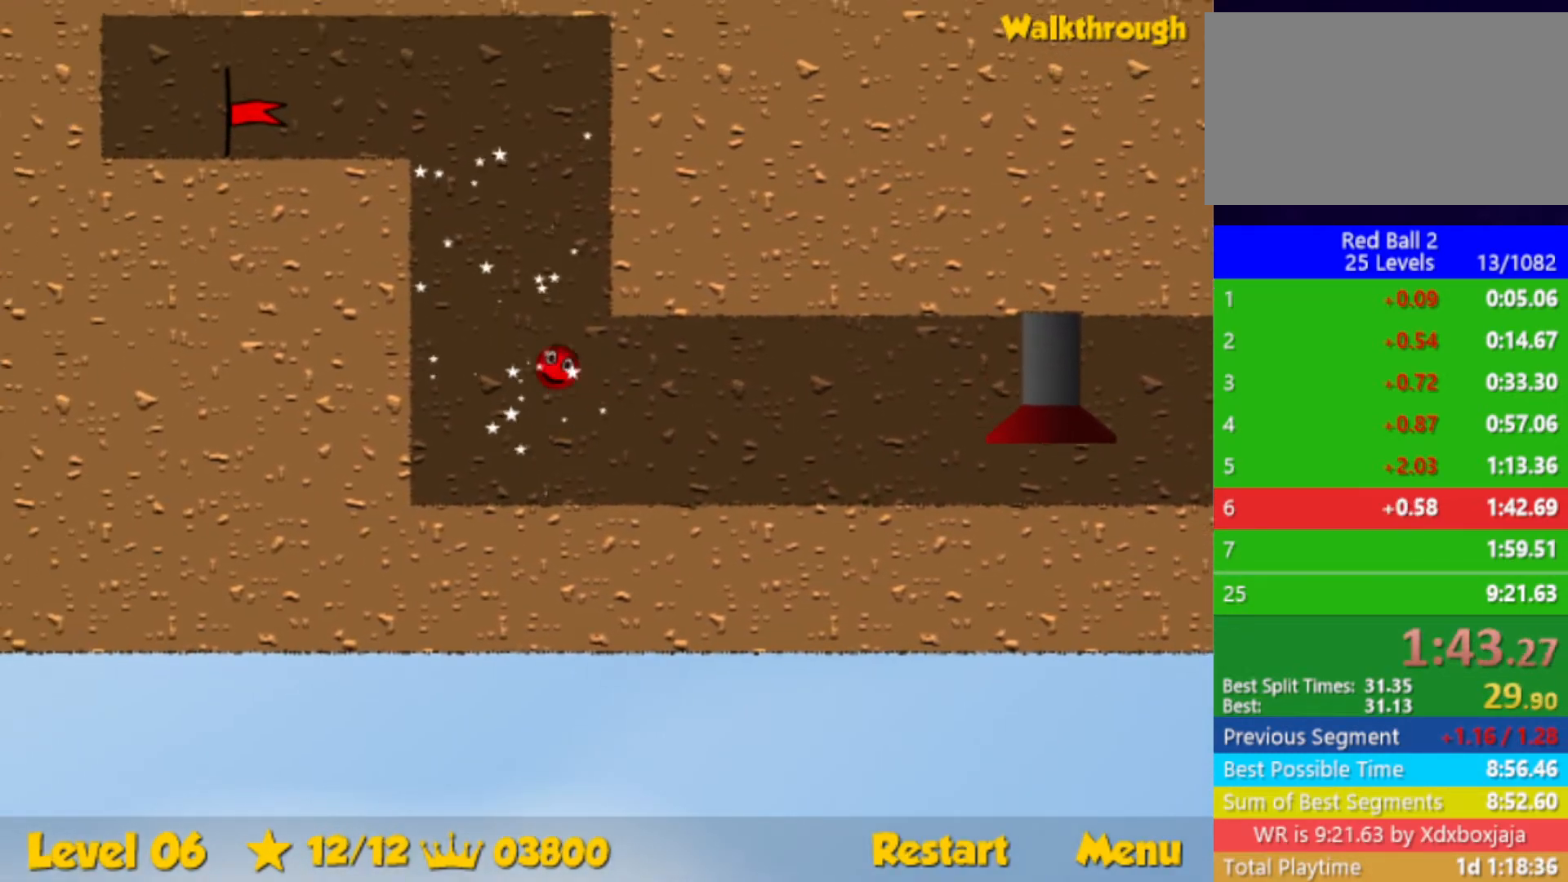
{"keys": ["left"], "events": [[133, "left", "down"], [267, "up", "up"]]}